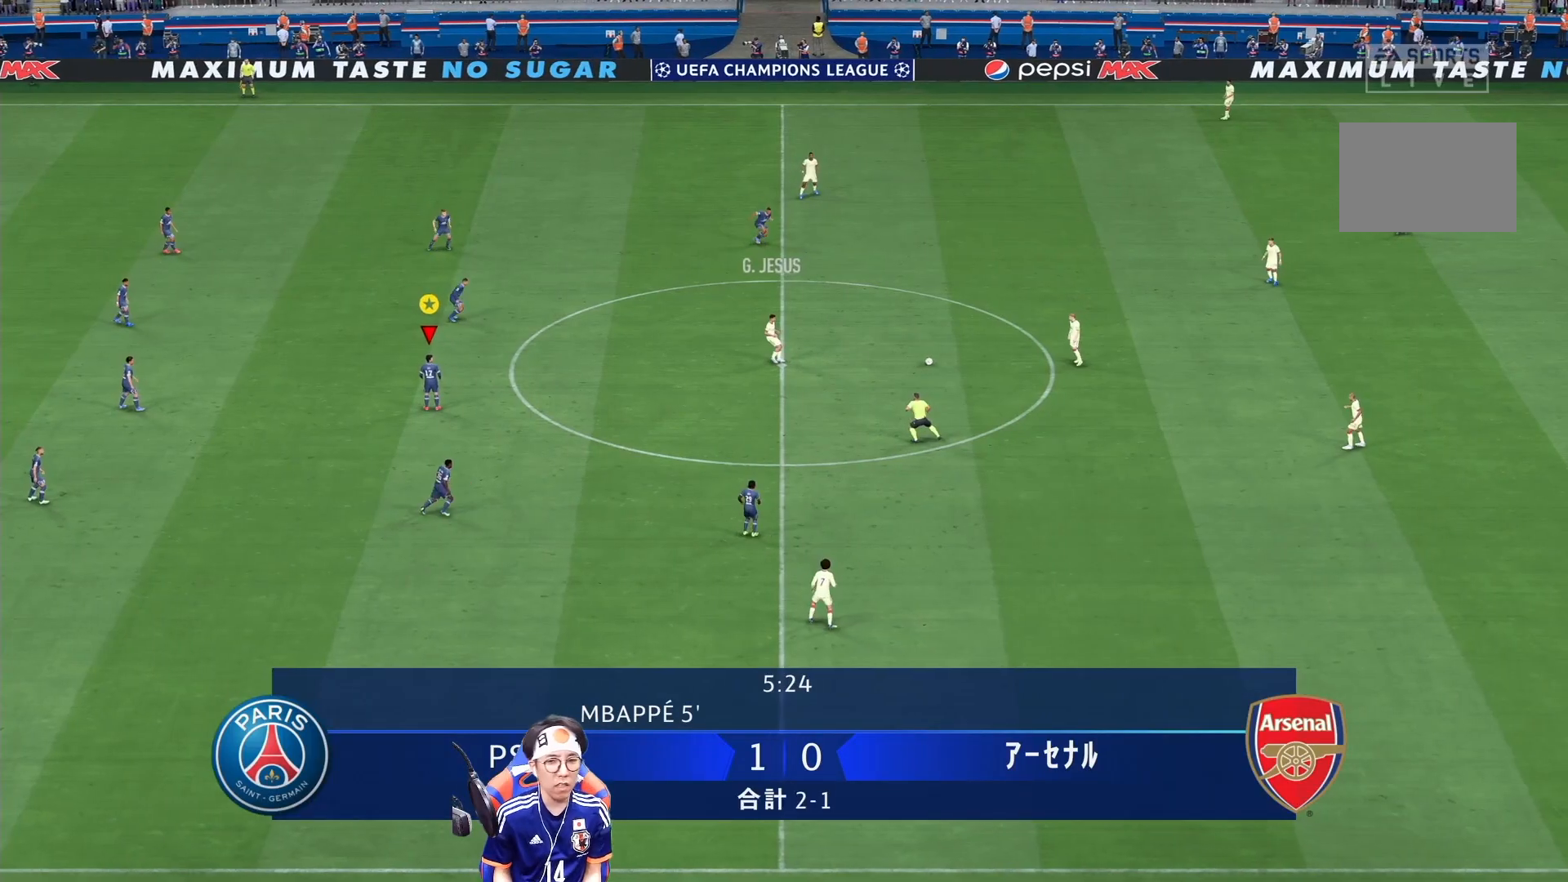
Gameplay with a controller (PlayStation layout); each line is a JSON object with the inputs held at the frame after it (dt_ms = milliseconds from this image to that frame). "events" lists button and stick changes between this image and that frame as [ms after this image, input, new state], when the widget could be followed in between. Not read: L3 R3.
{"dt_ms": 500, "buttons": [], "left_stick": "right", "right_stick": "center", "events": [[433, "left_stick", "right"]]}
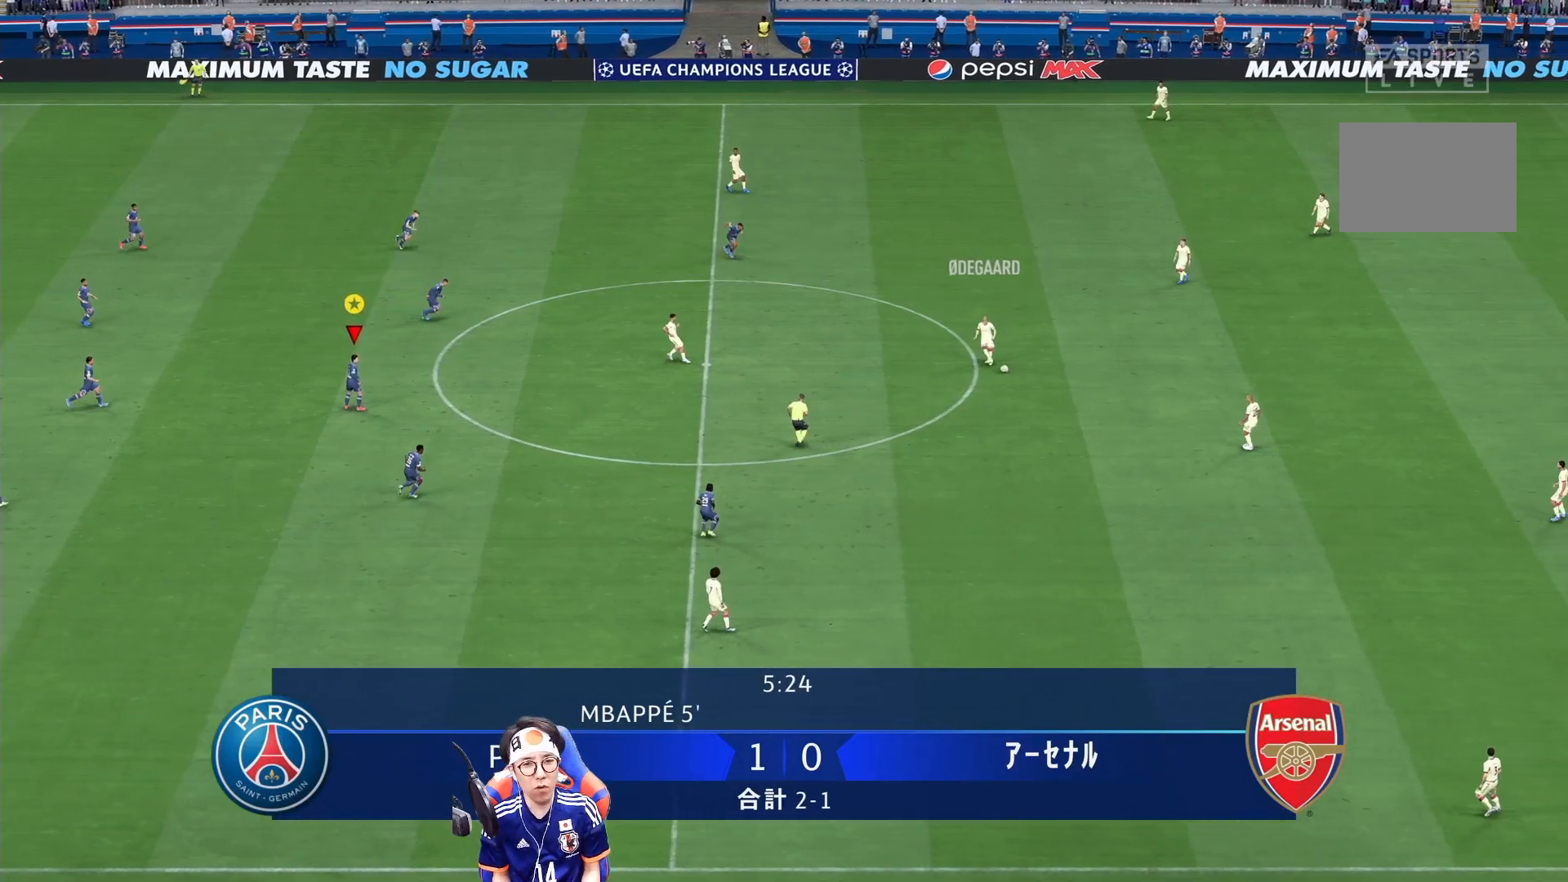
{"dt_ms": 500, "buttons": [], "left_stick": "right", "right_stick": "center", "events": []}
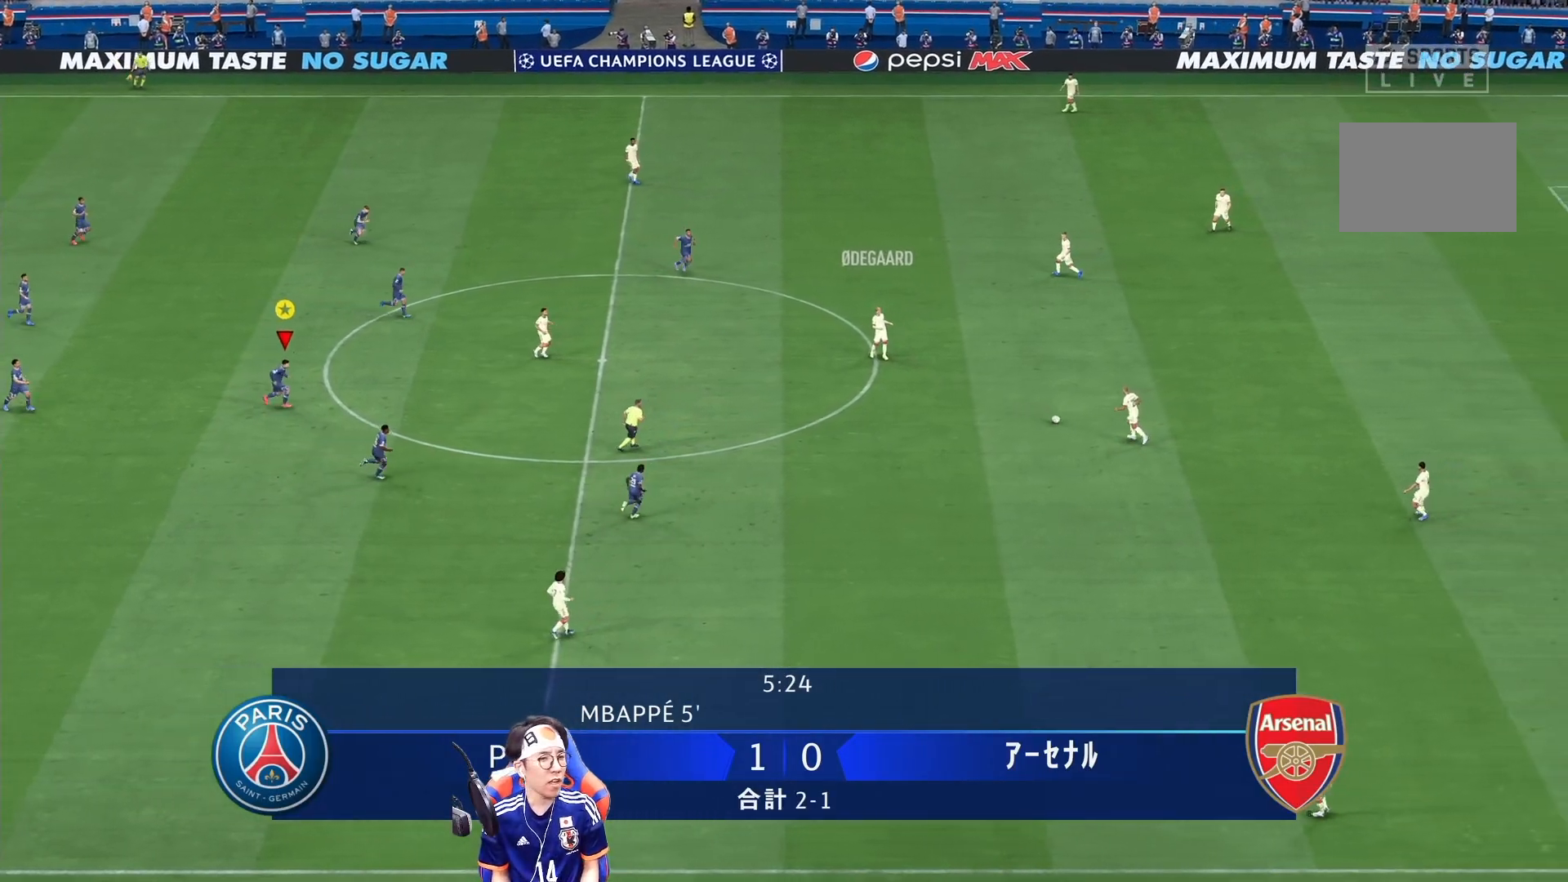
{"dt_ms": 500, "buttons": [], "left_stick": "up-right", "right_stick": "center", "events": [[383, "left_stick", "up-right"]]}
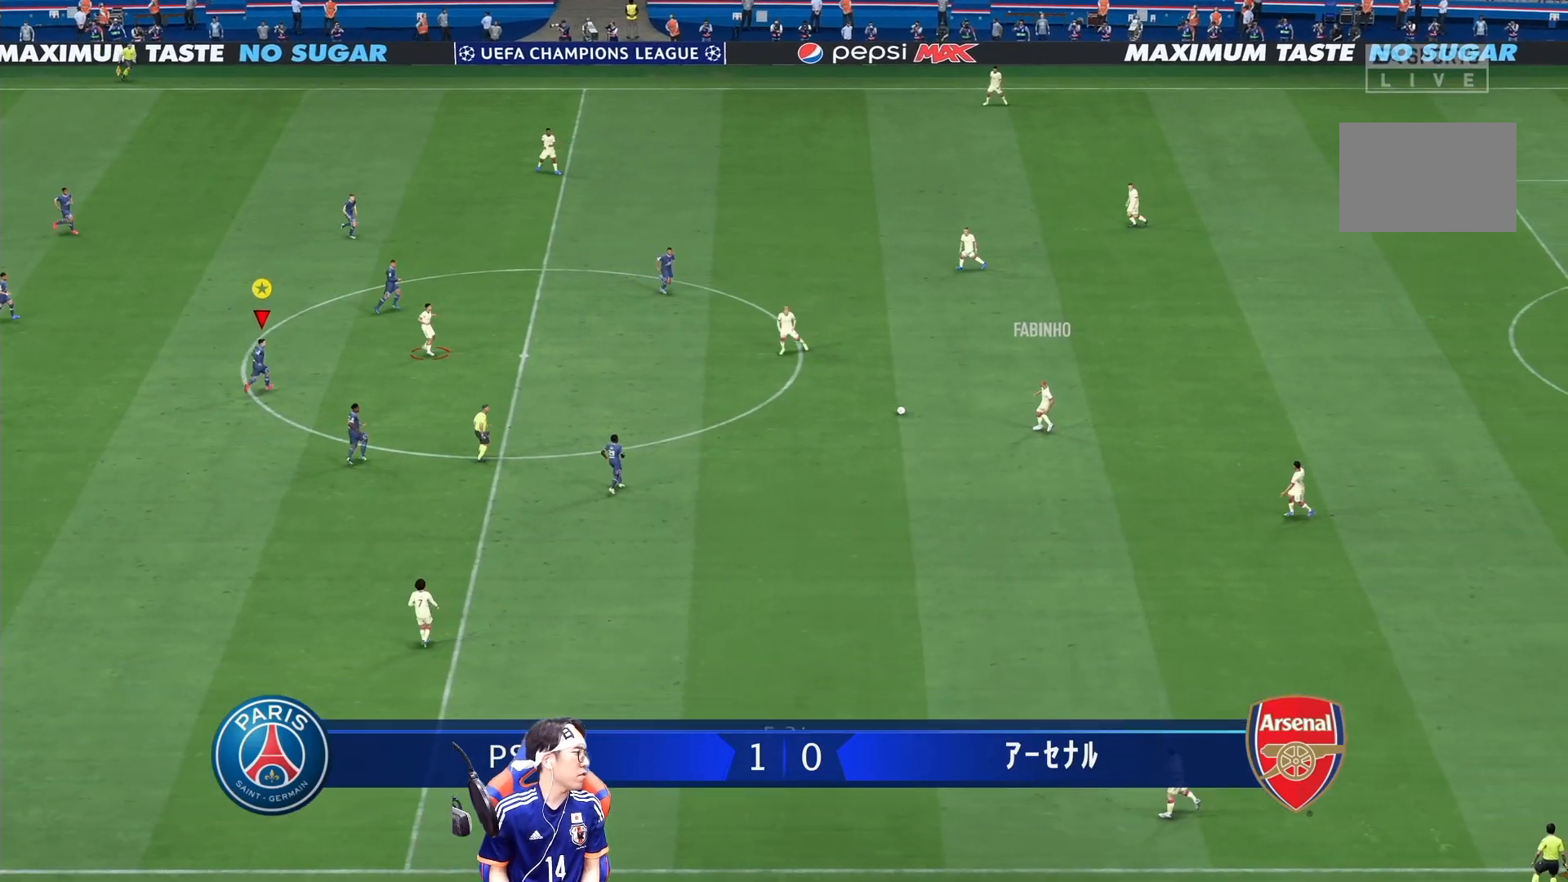
{"dt_ms": 500, "buttons": [], "left_stick": "center", "right_stick": "center", "events": [[383, "left_stick", "center"]]}
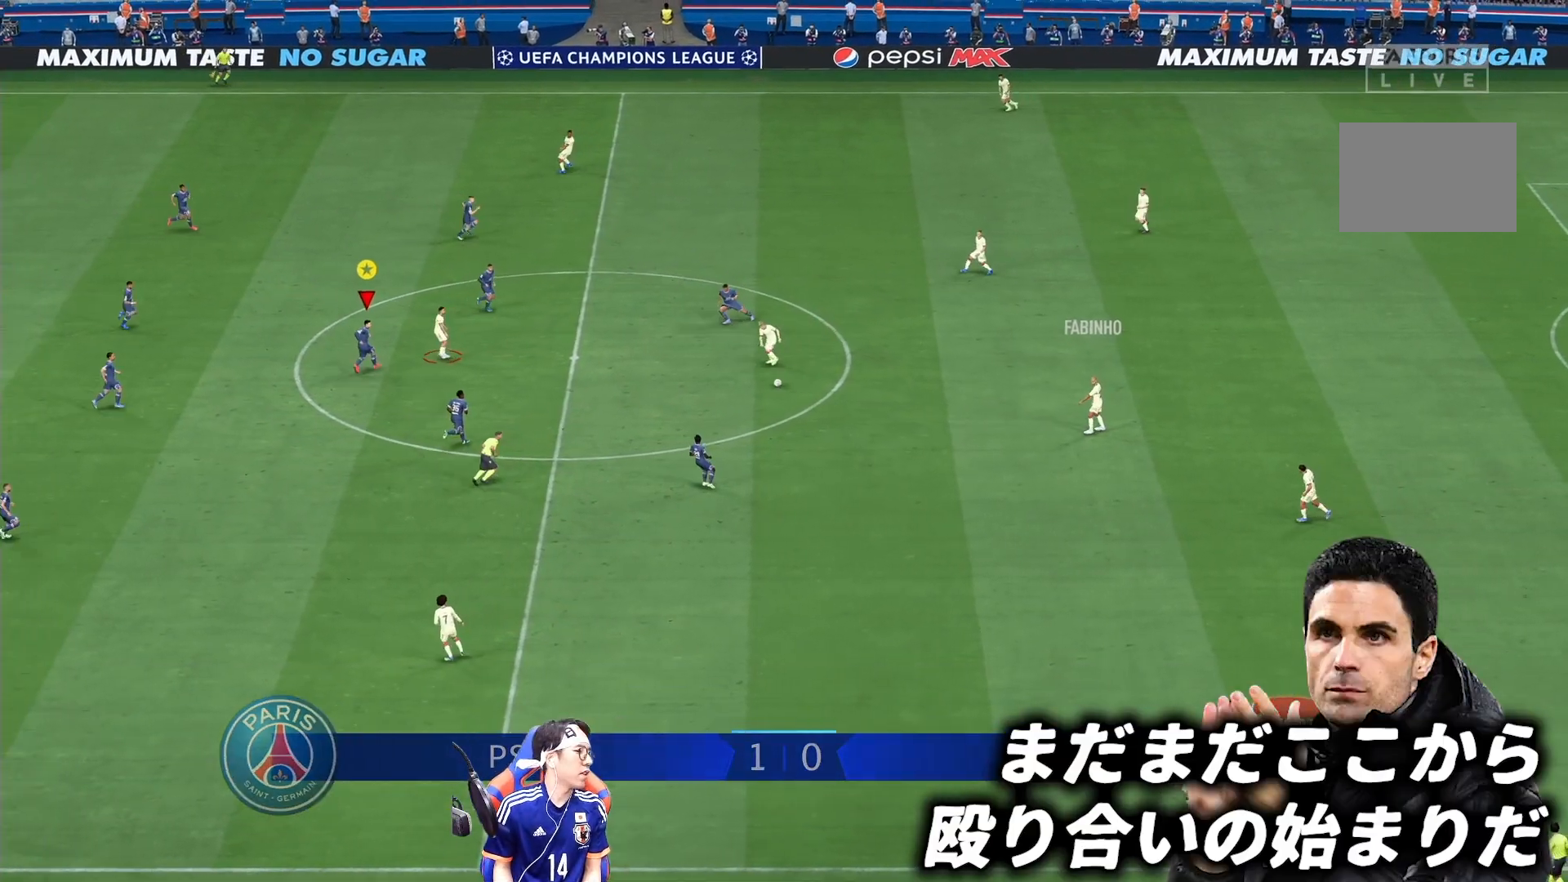
{"dt_ms": 500, "buttons": [], "left_stick": "center", "right_stick": "center", "events": []}
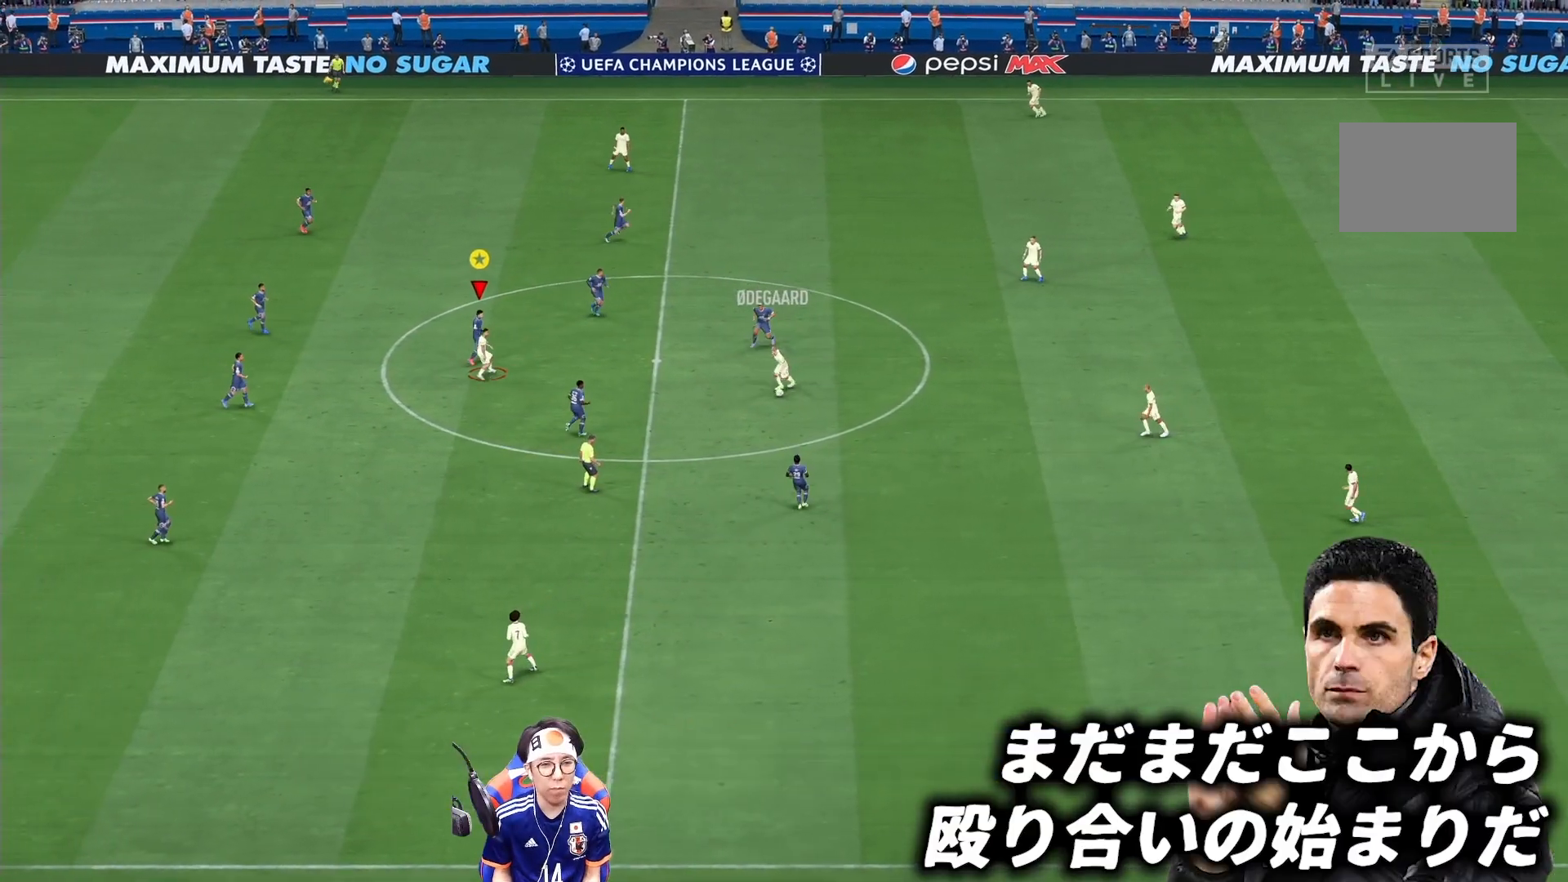
{"dt_ms": 500, "buttons": [], "left_stick": "down", "right_stick": "center", "events": [[483, "left_stick", "down"]]}
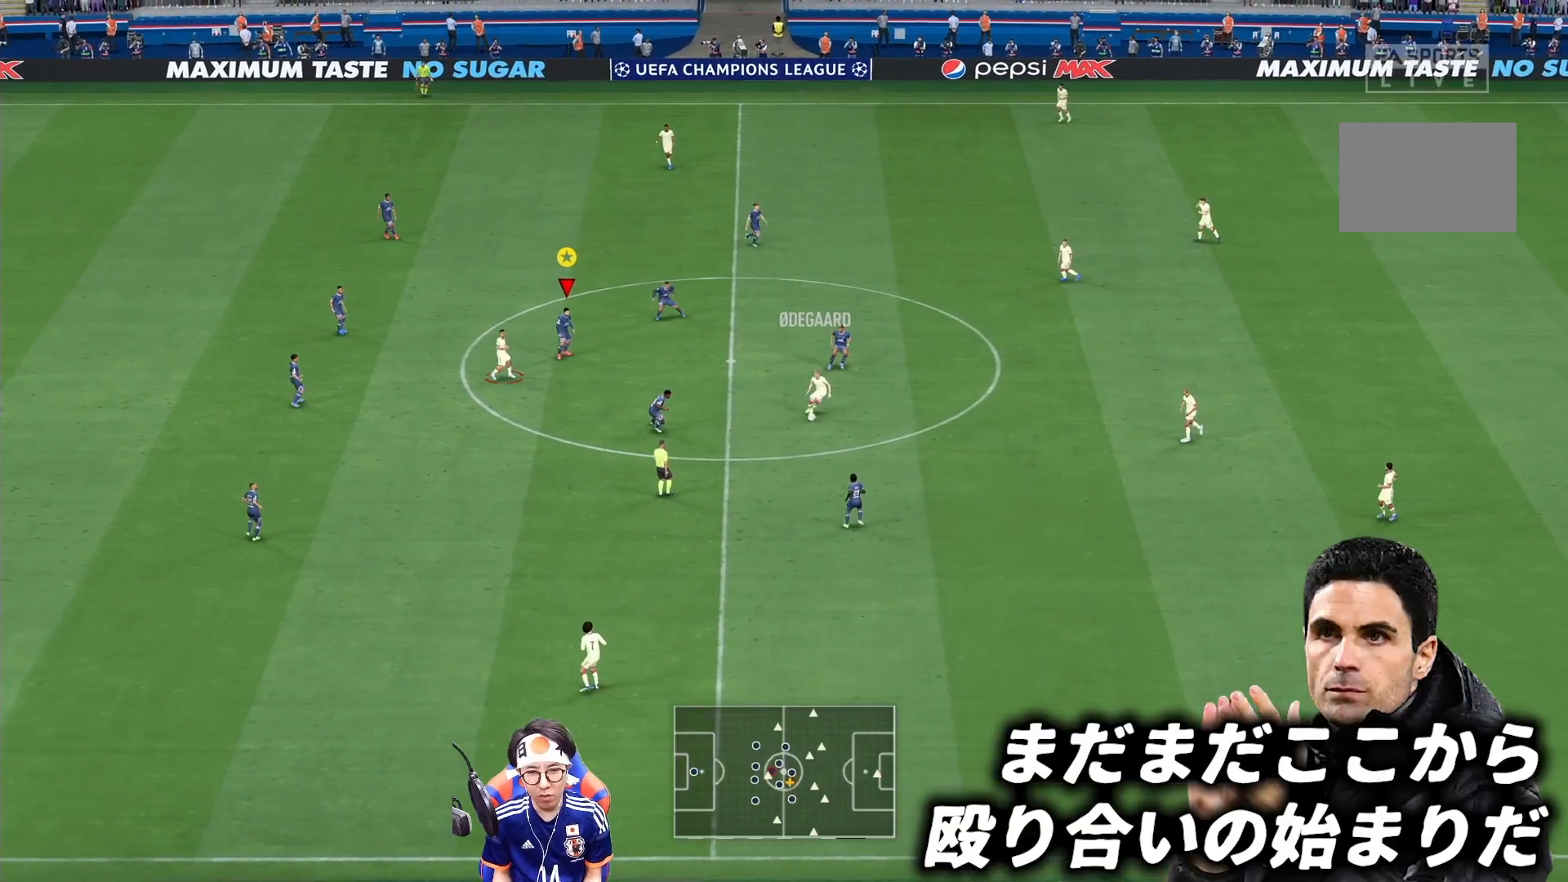
{"dt_ms": 500, "buttons": [], "left_stick": "down", "right_stick": "center", "events": []}
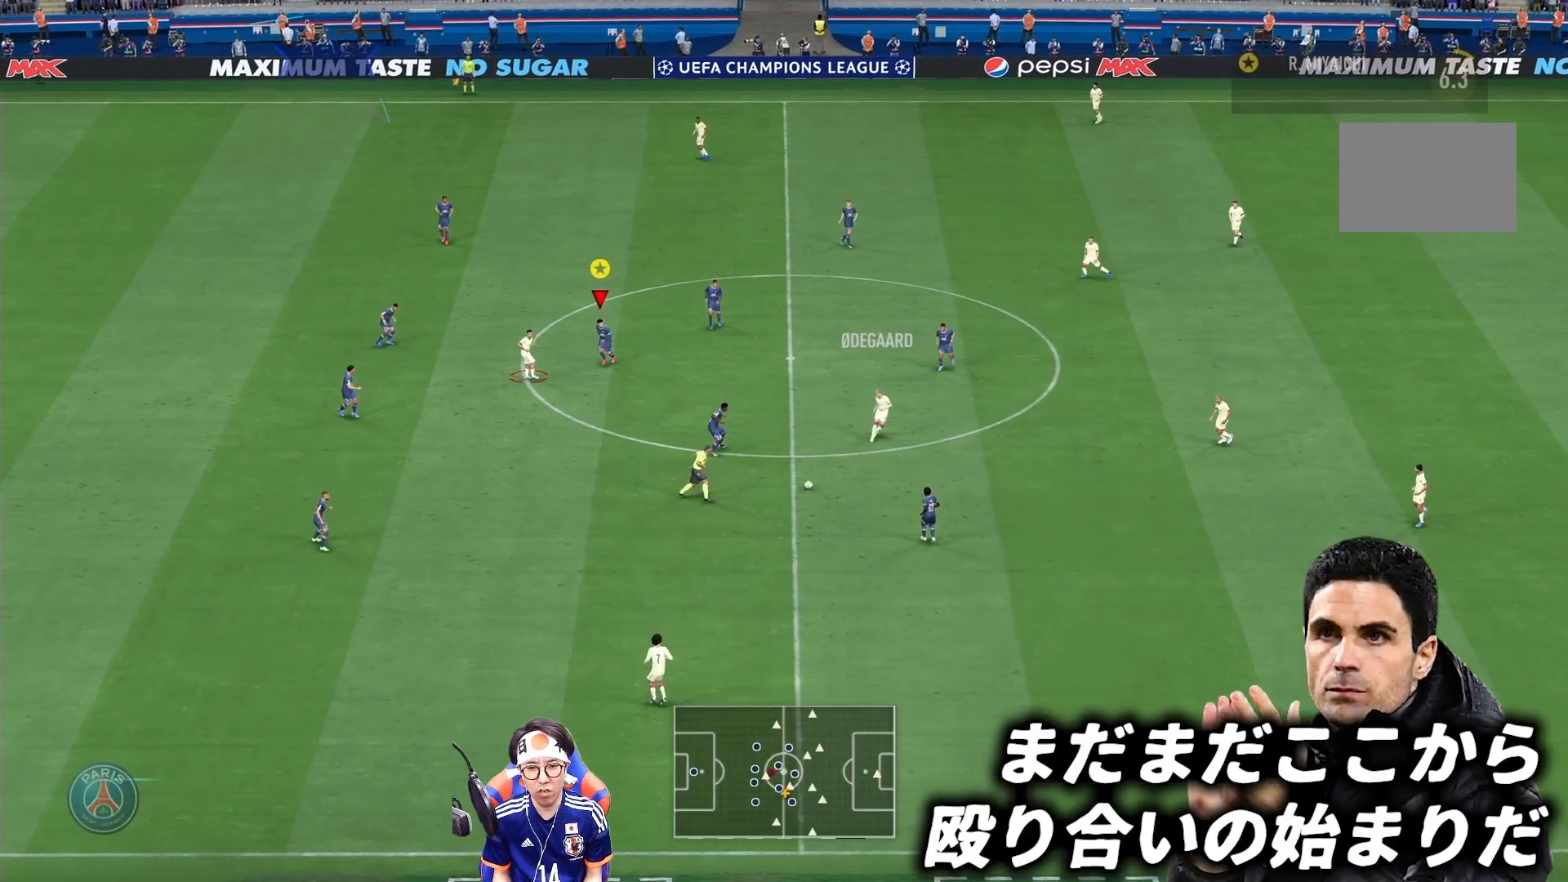
{"dt_ms": 500, "buttons": [], "left_stick": "down", "right_stick": "center", "events": []}
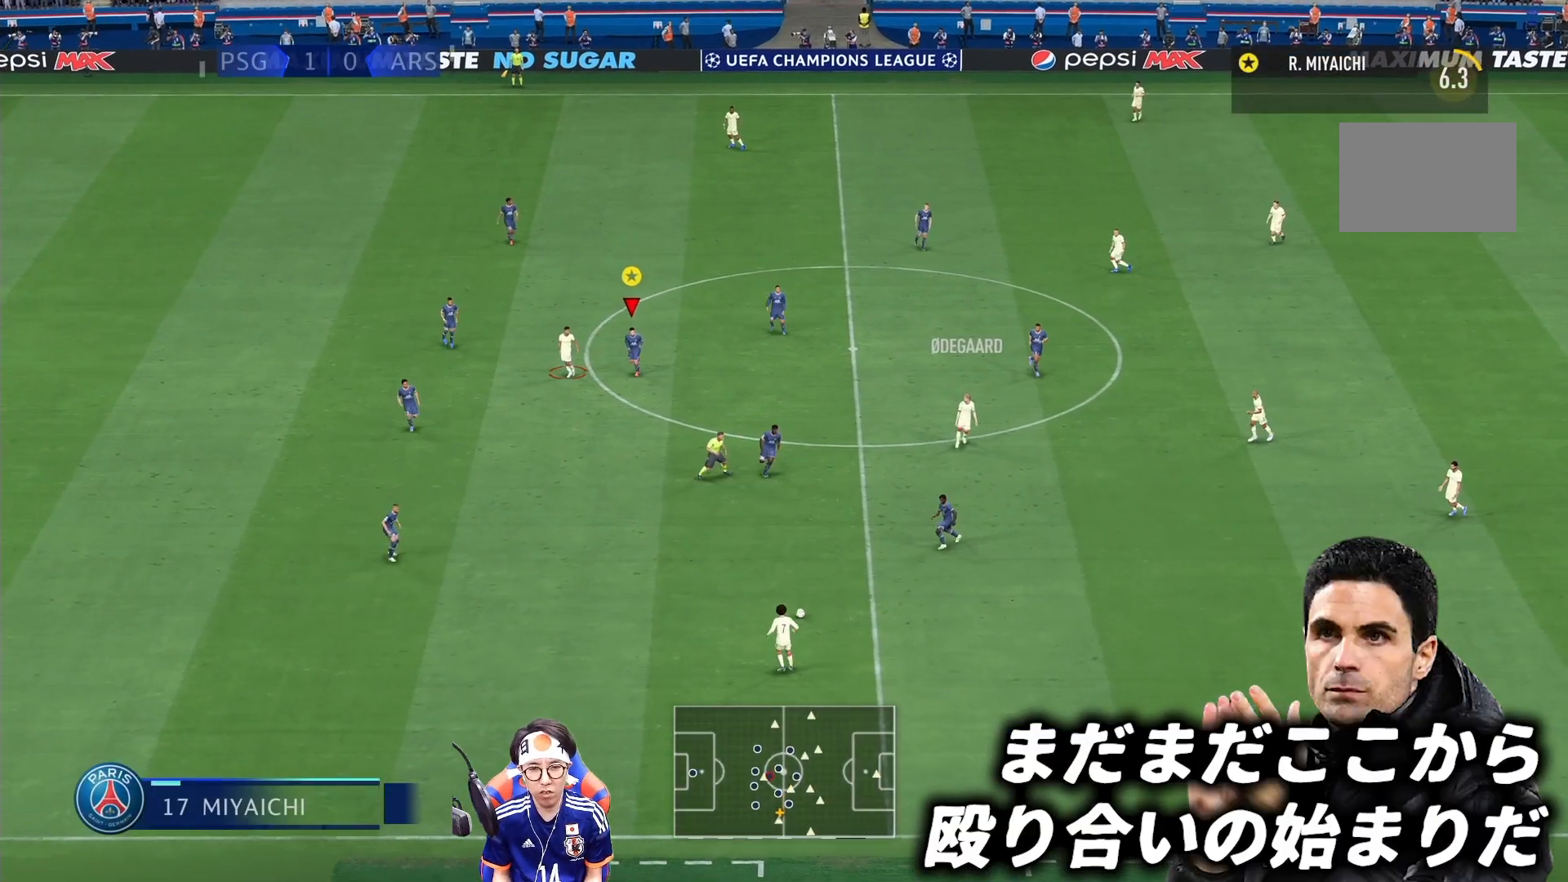
{"dt_ms": 500, "buttons": ["L2"], "left_stick": "down", "right_stick": "center", "events": [[300, "L2", "down"]]}
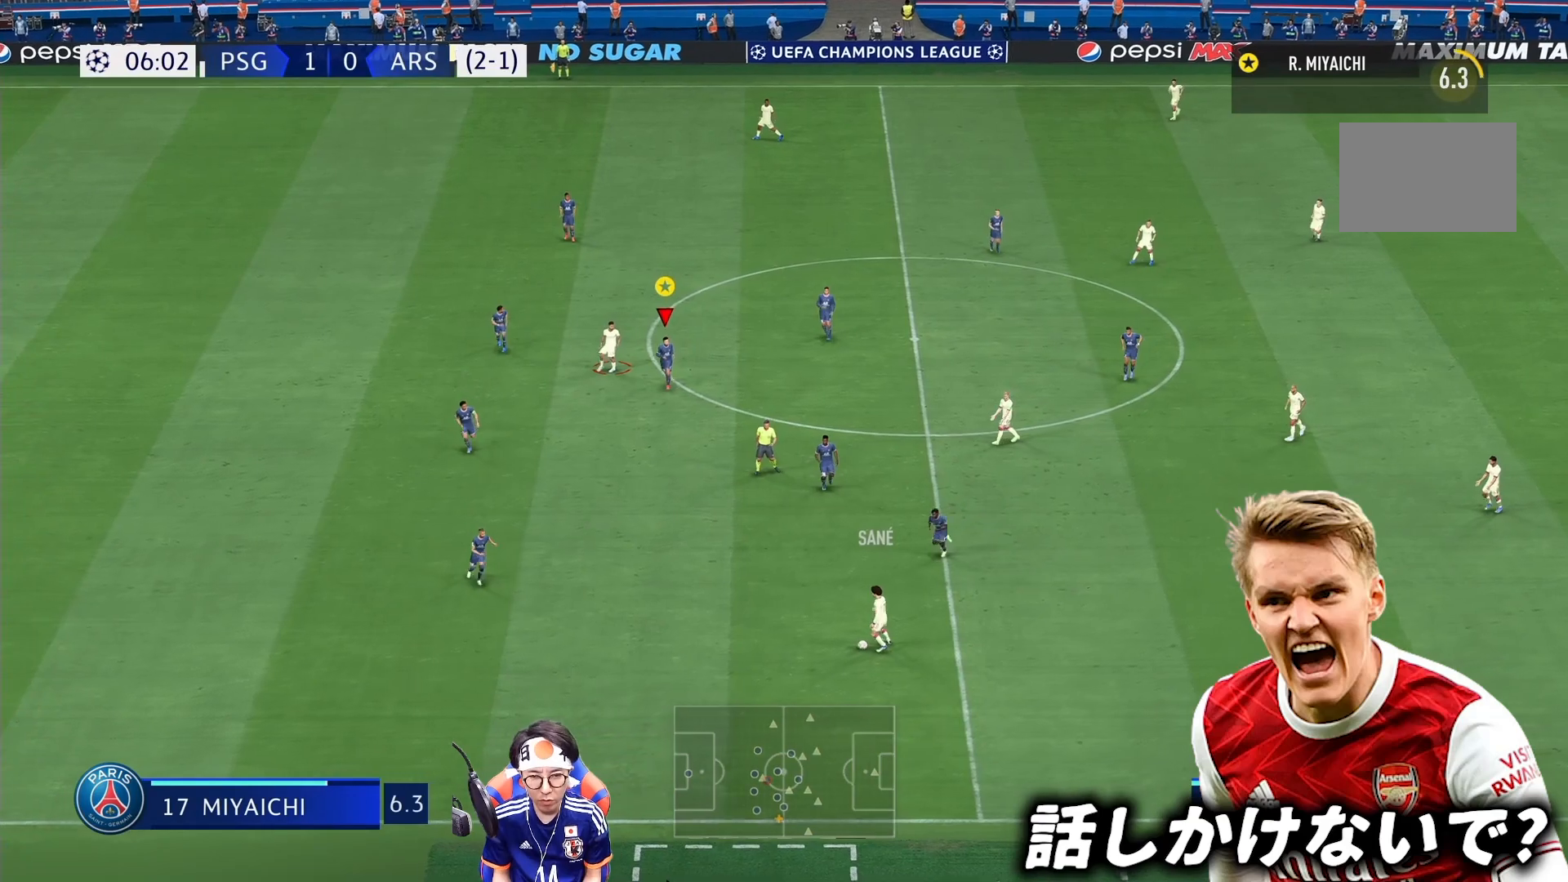
{"dt_ms": 500, "buttons": ["L2"], "left_stick": "center", "right_stick": "center", "events": [[317, "left_stick", "center"]]}
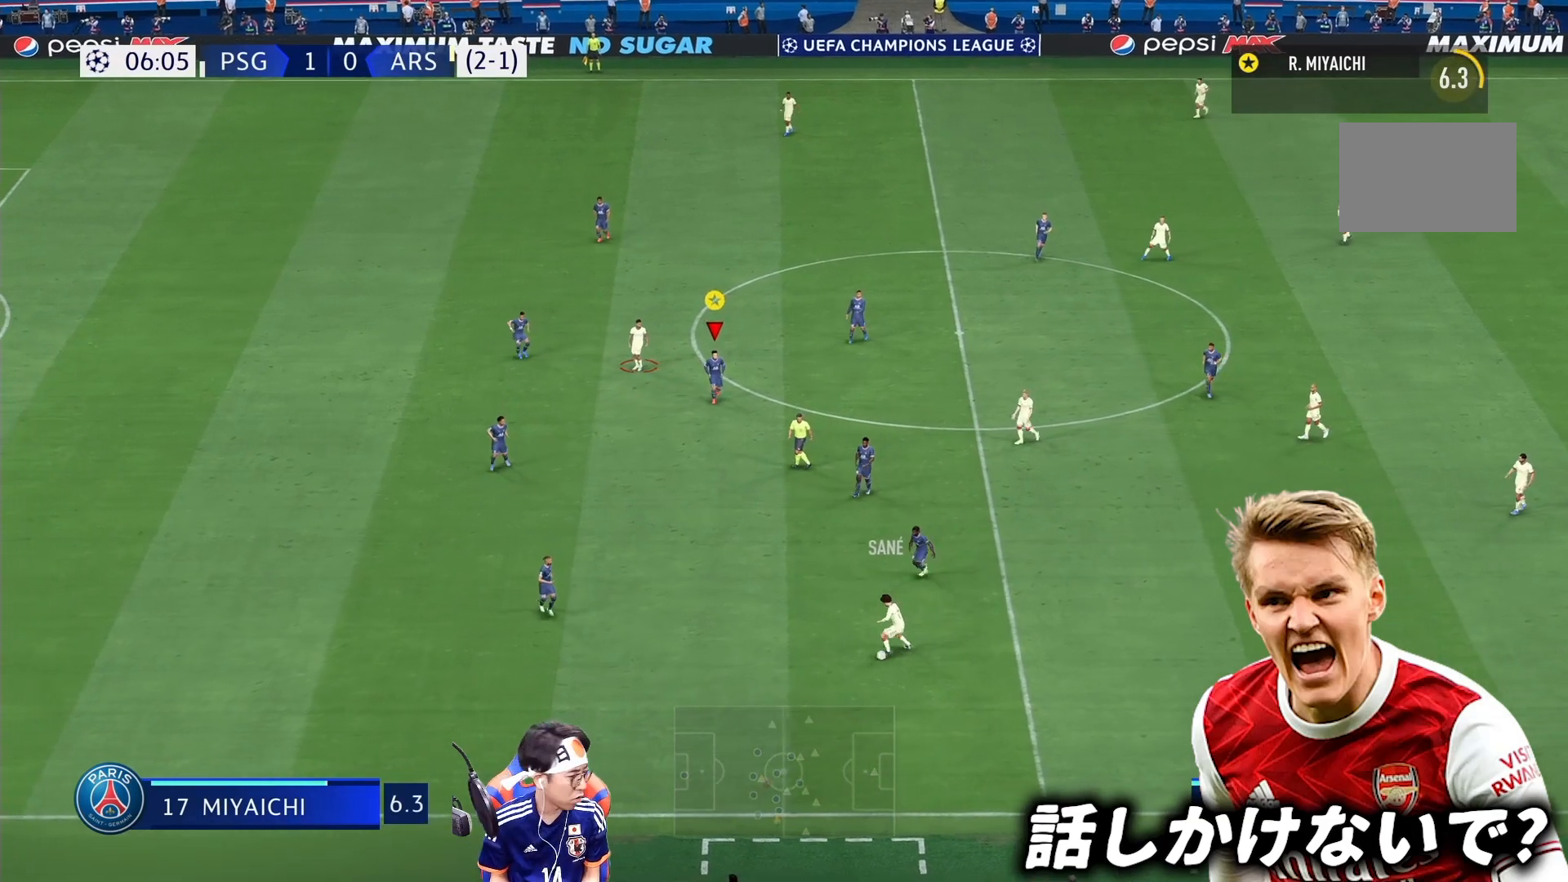
{"dt_ms": 500, "buttons": ["L2"], "left_stick": "center", "right_stick": "center", "events": [[83, "left_stick", "down"], [500, "left_stick", "center"]]}
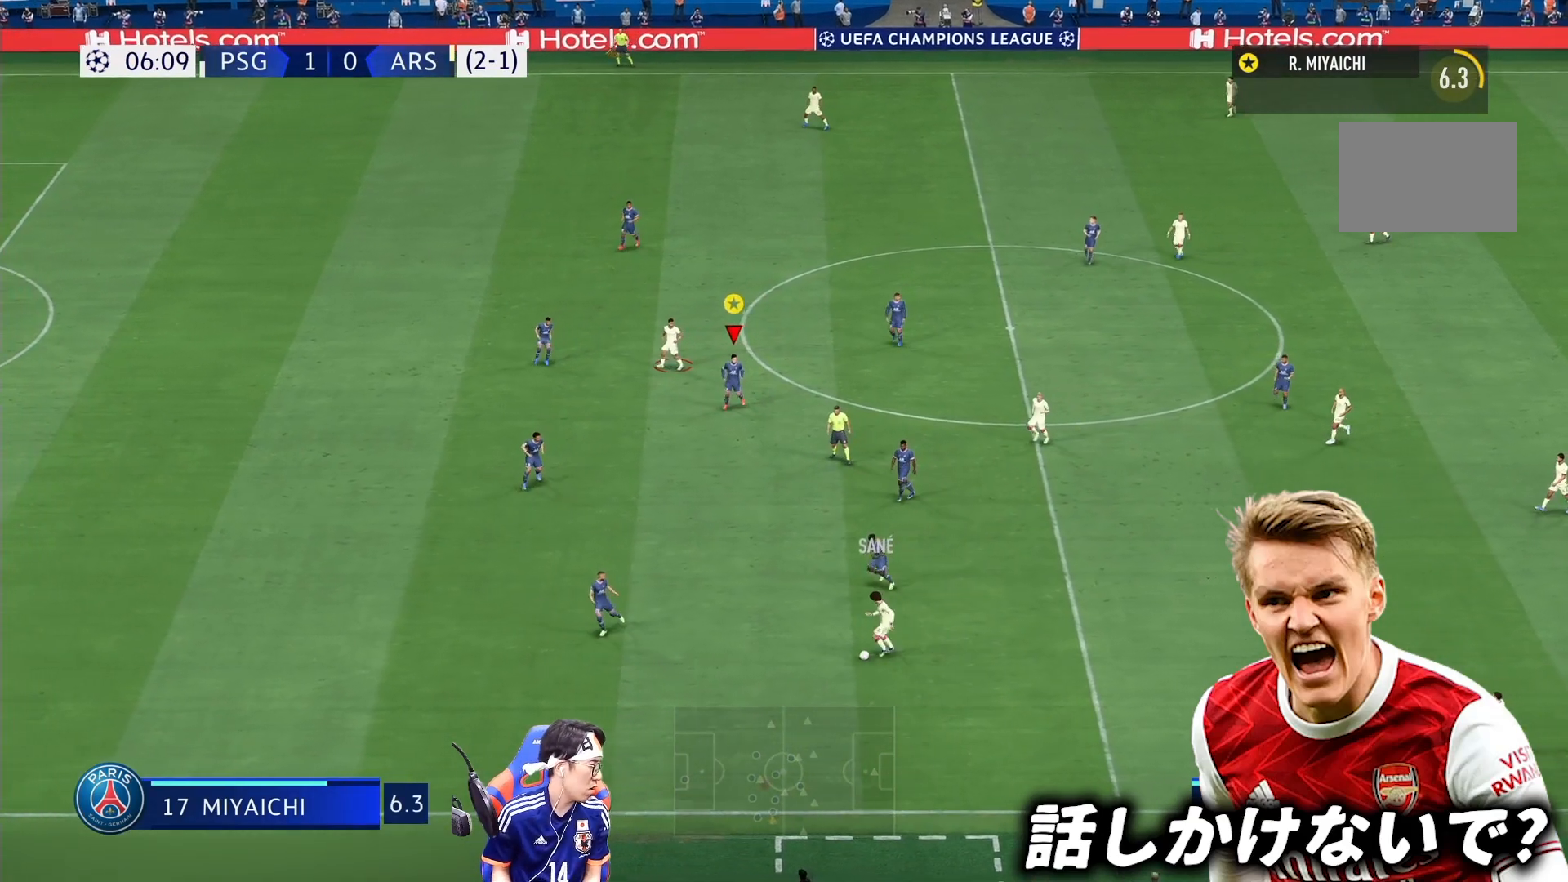
{"dt_ms": 500, "buttons": ["L2"], "left_stick": "down", "right_stick": "center"}
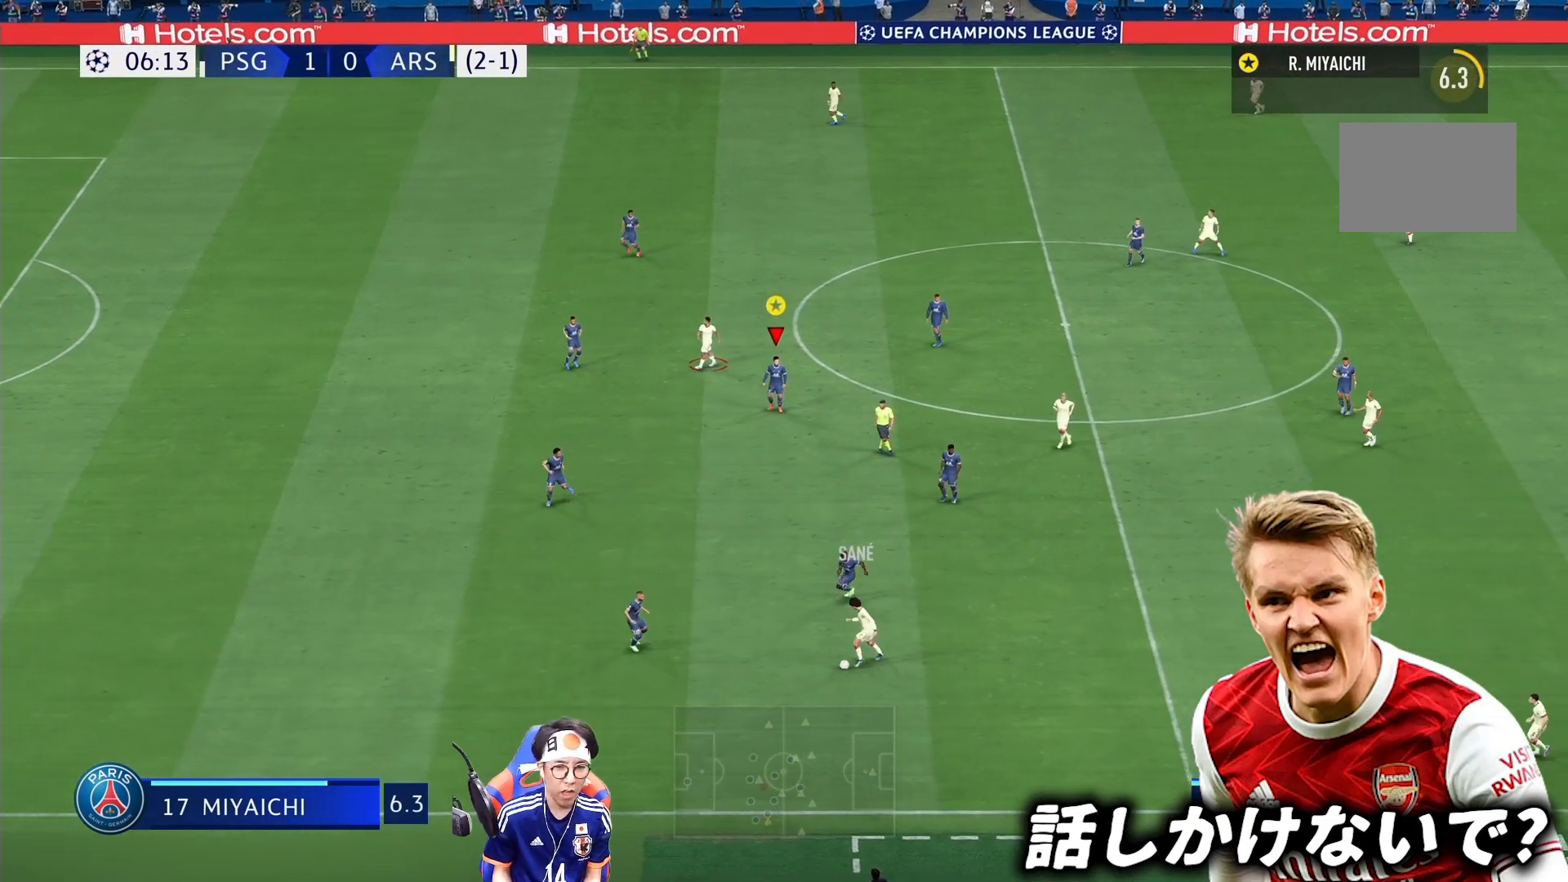
{"dt_ms": 1000, "buttons": ["L2"], "left_stick": "down", "right_stick": "center"}
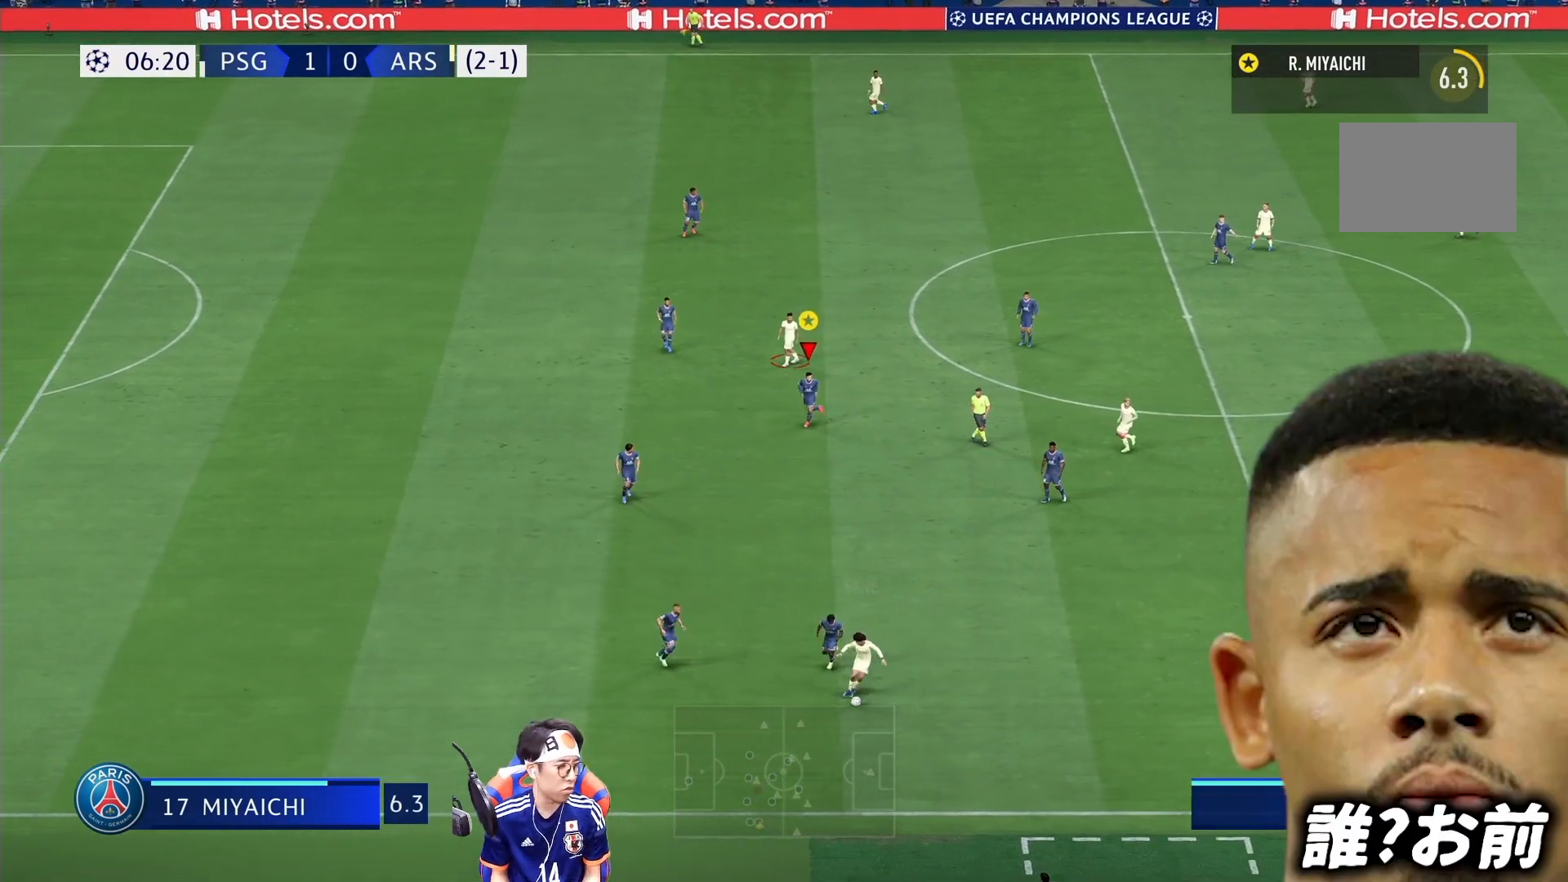
{"dt_ms": 1000, "buttons": ["L2"], "left_stick": "right", "right_stick": "center"}
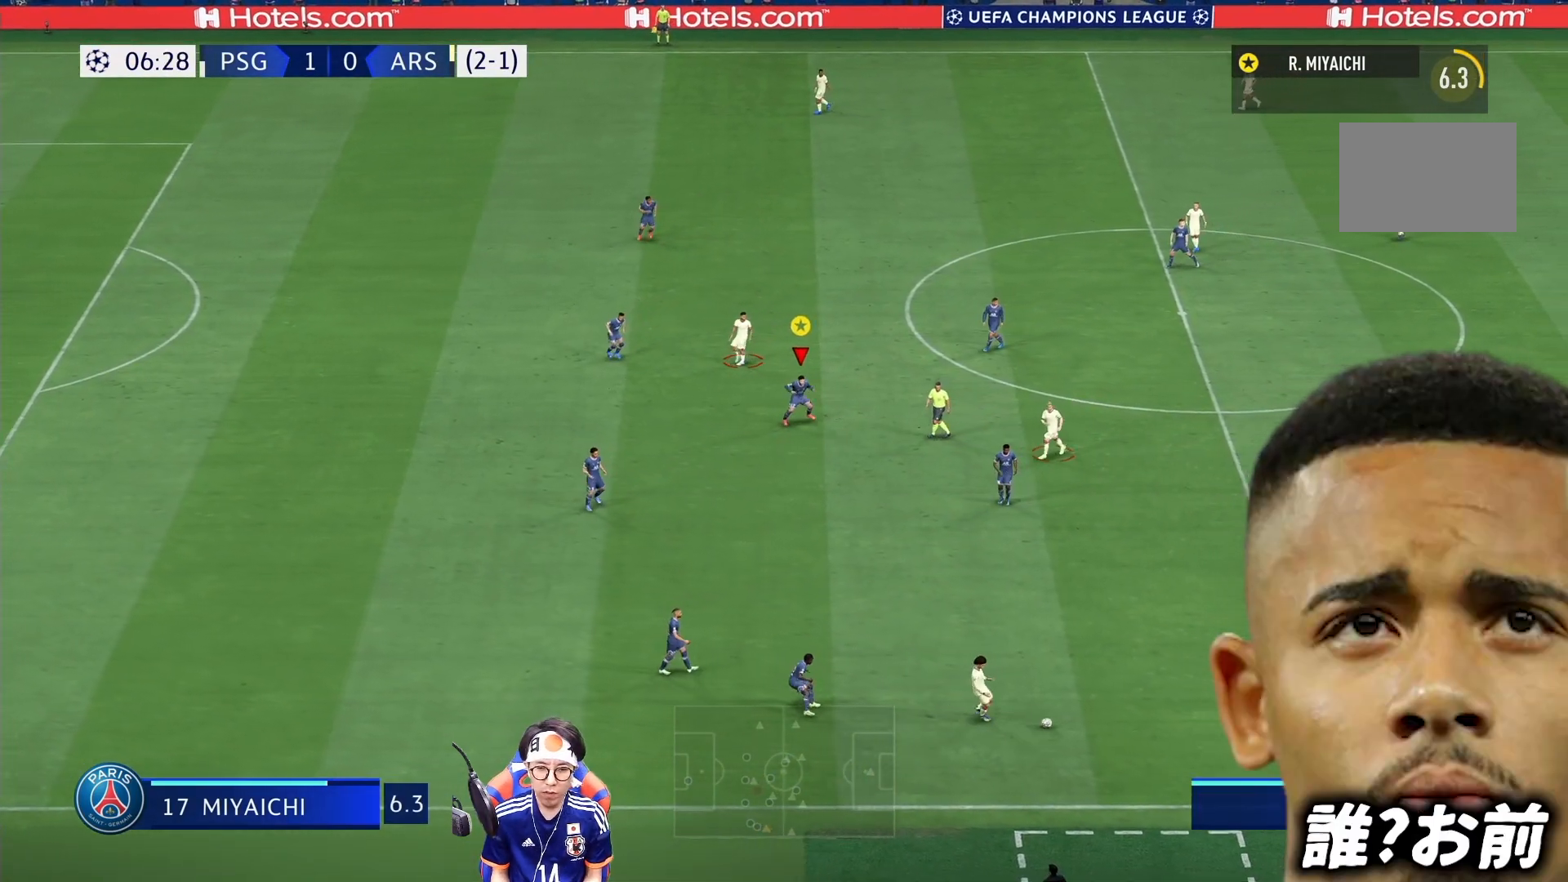
{"dt_ms": 500, "buttons": ["L2"], "left_stick": "up-right", "right_stick": "center", "events": [[400, "left_stick", "up-right"]]}
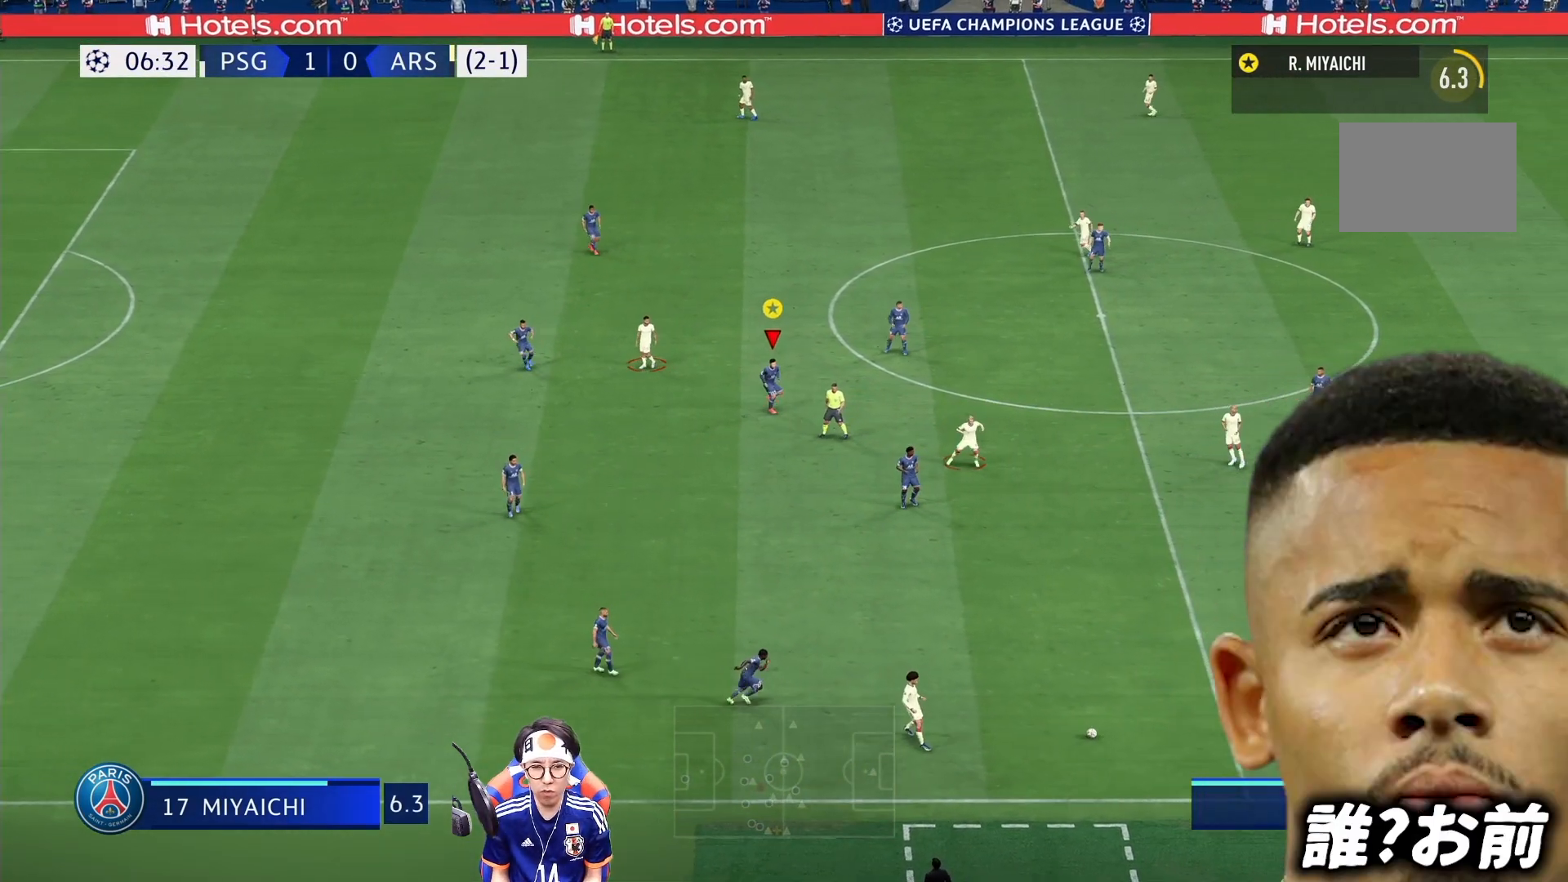
{"dt_ms": 500, "buttons": ["L2"], "left_stick": "down-left", "right_stick": "center", "events": [[100, "left_stick", "right"], [217, "left_stick", "center"], [367, "left_stick", "down-left"]]}
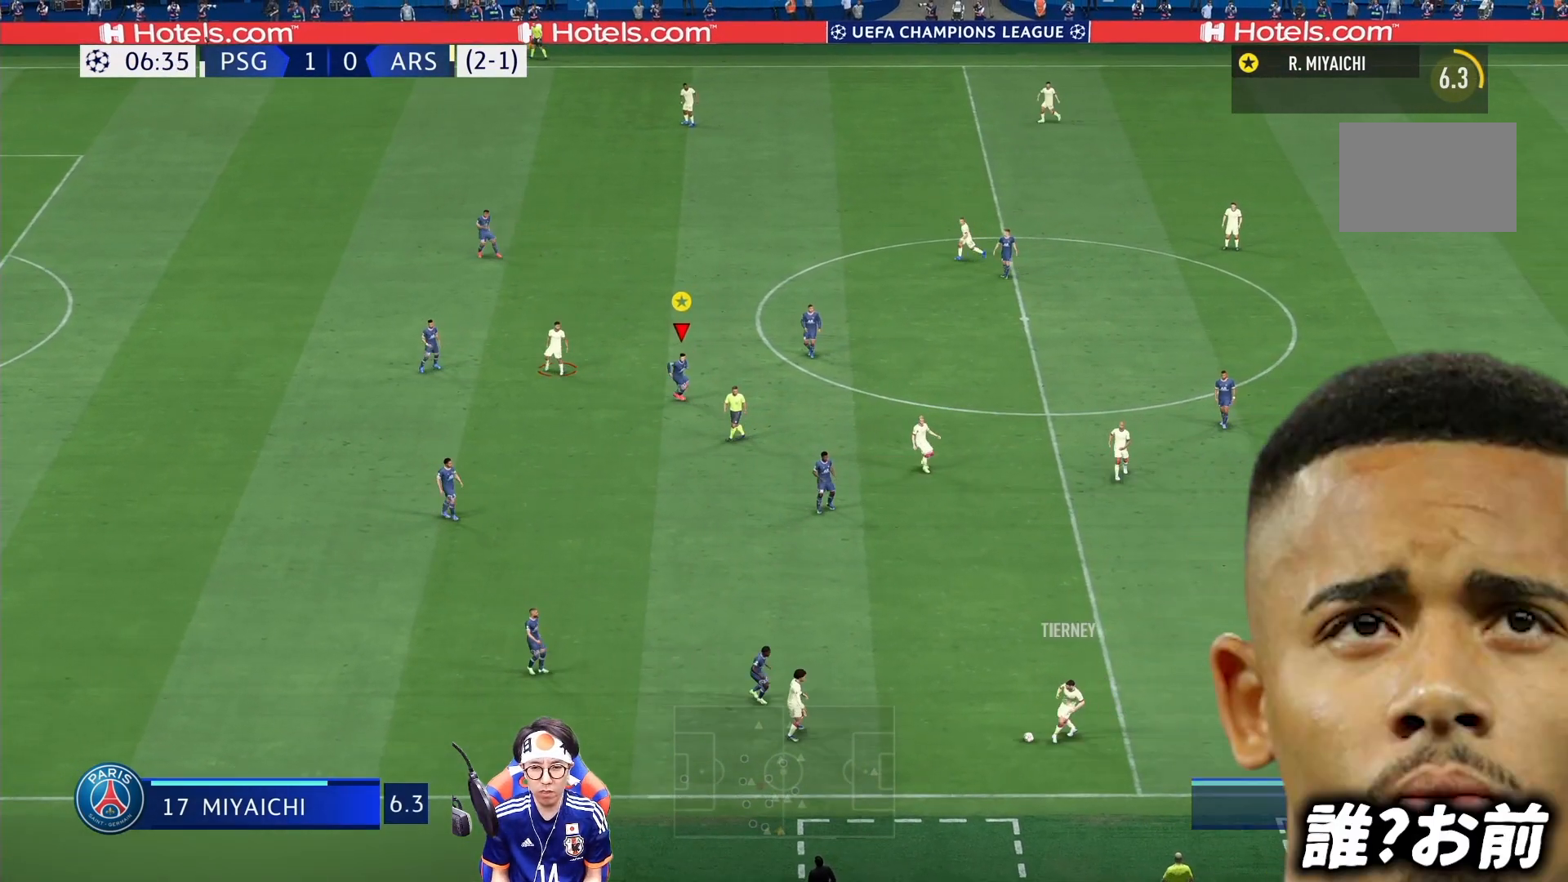
{"dt_ms": 500, "buttons": ["L2"], "left_stick": "down", "right_stick": "center", "events": [[467, "left_stick", "down"]]}
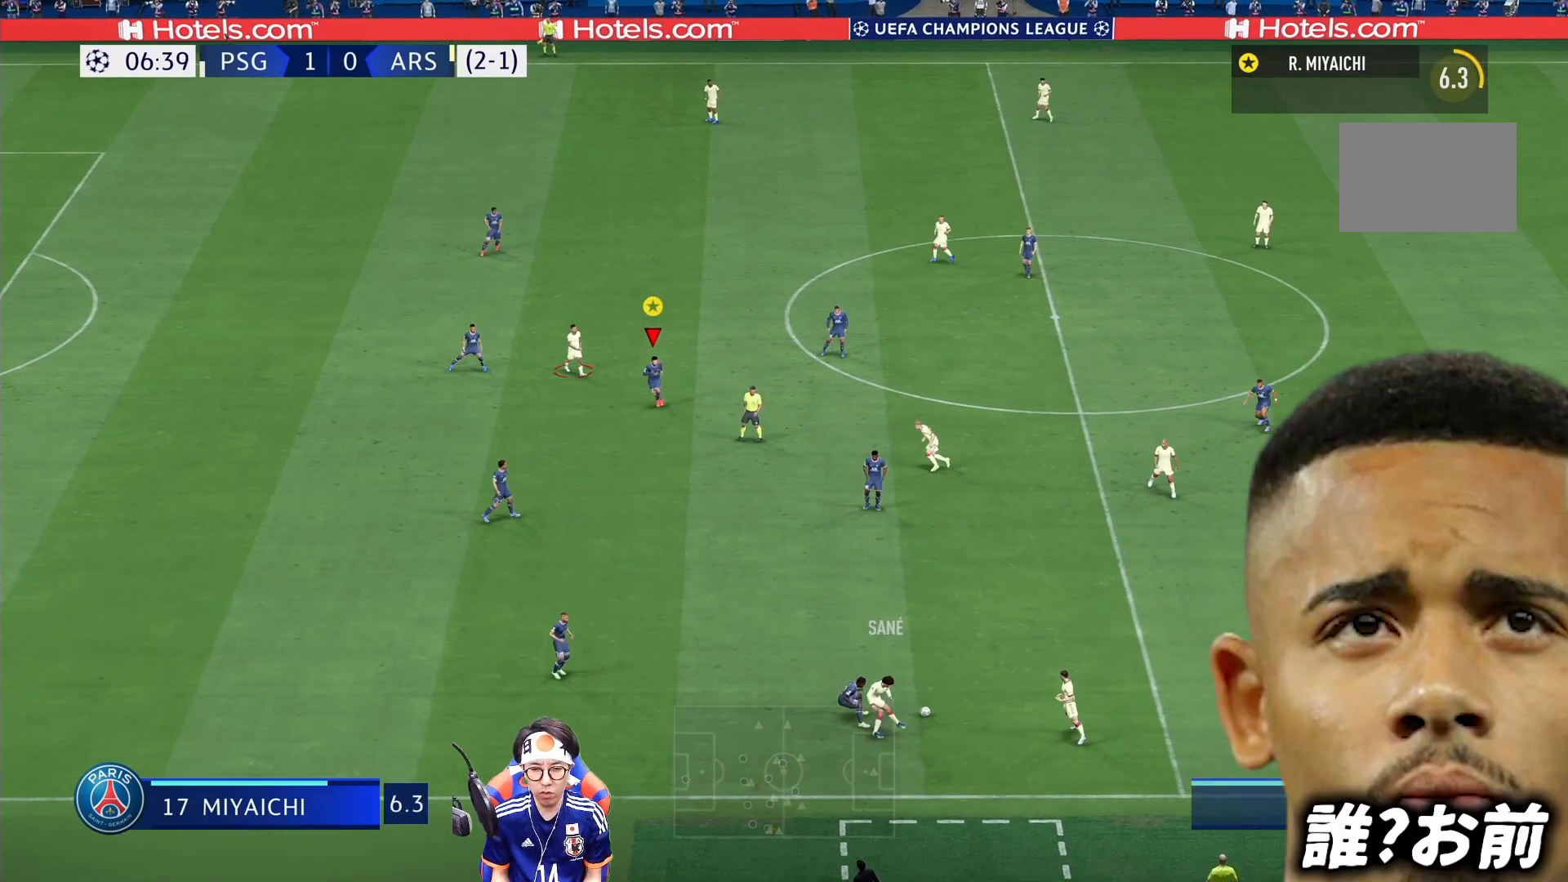
{"dt_ms": 500, "buttons": ["R1"], "left_stick": "right", "right_stick": "center", "events": [[83, "left_stick", "center"], [333, "left_stick", "right"], [483, "L2", "up"], [483, "R1", "down"]]}
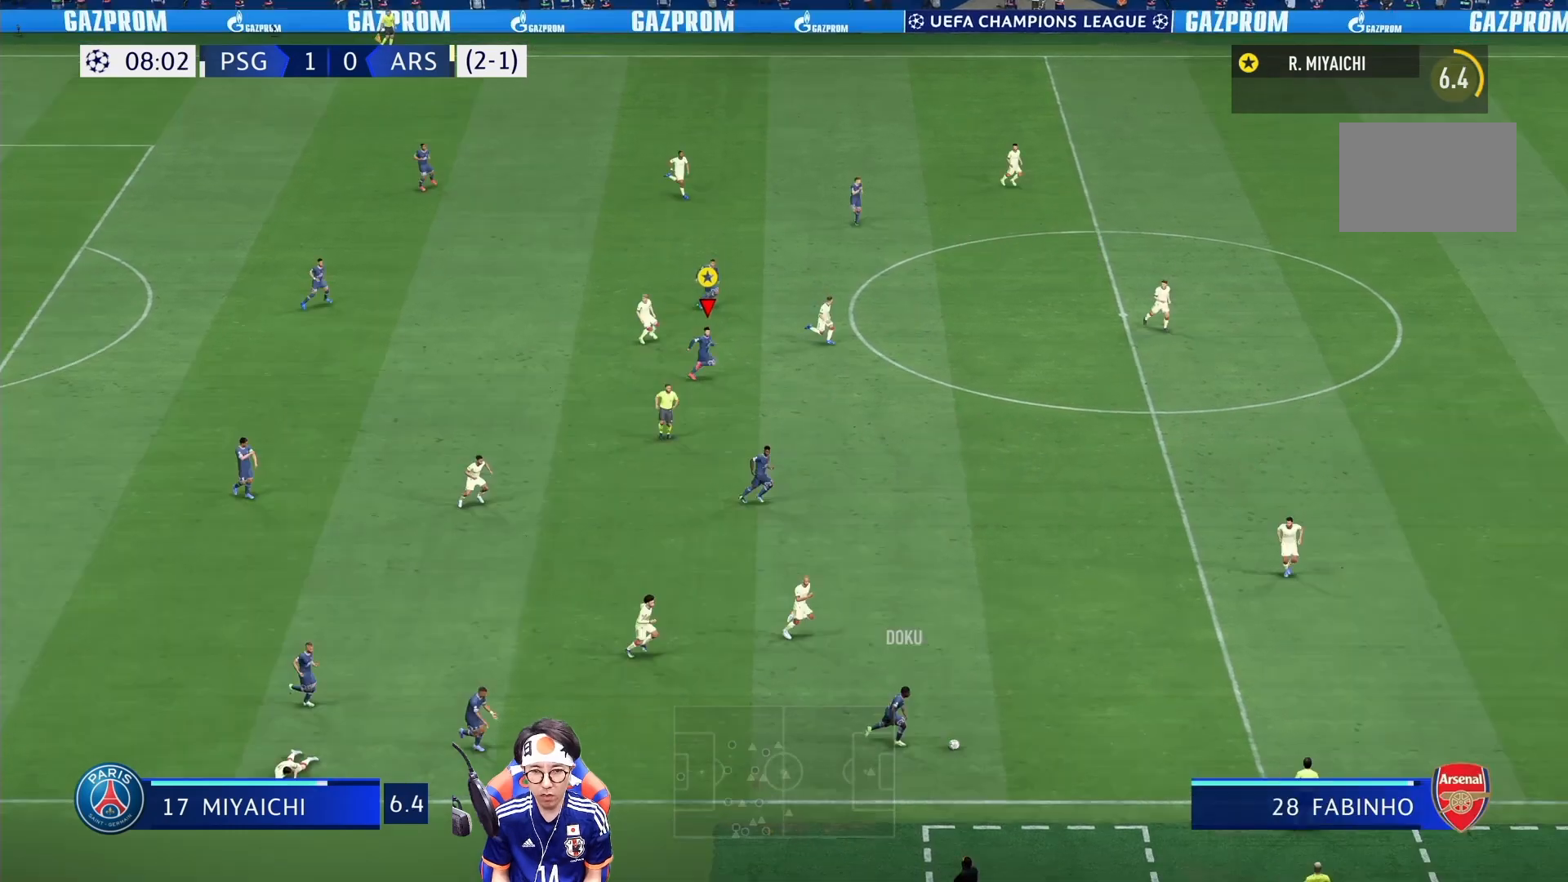
{"dt_ms": 500, "buttons": ["R1"], "left_stick": "right", "right_stick": "center", "events": []}
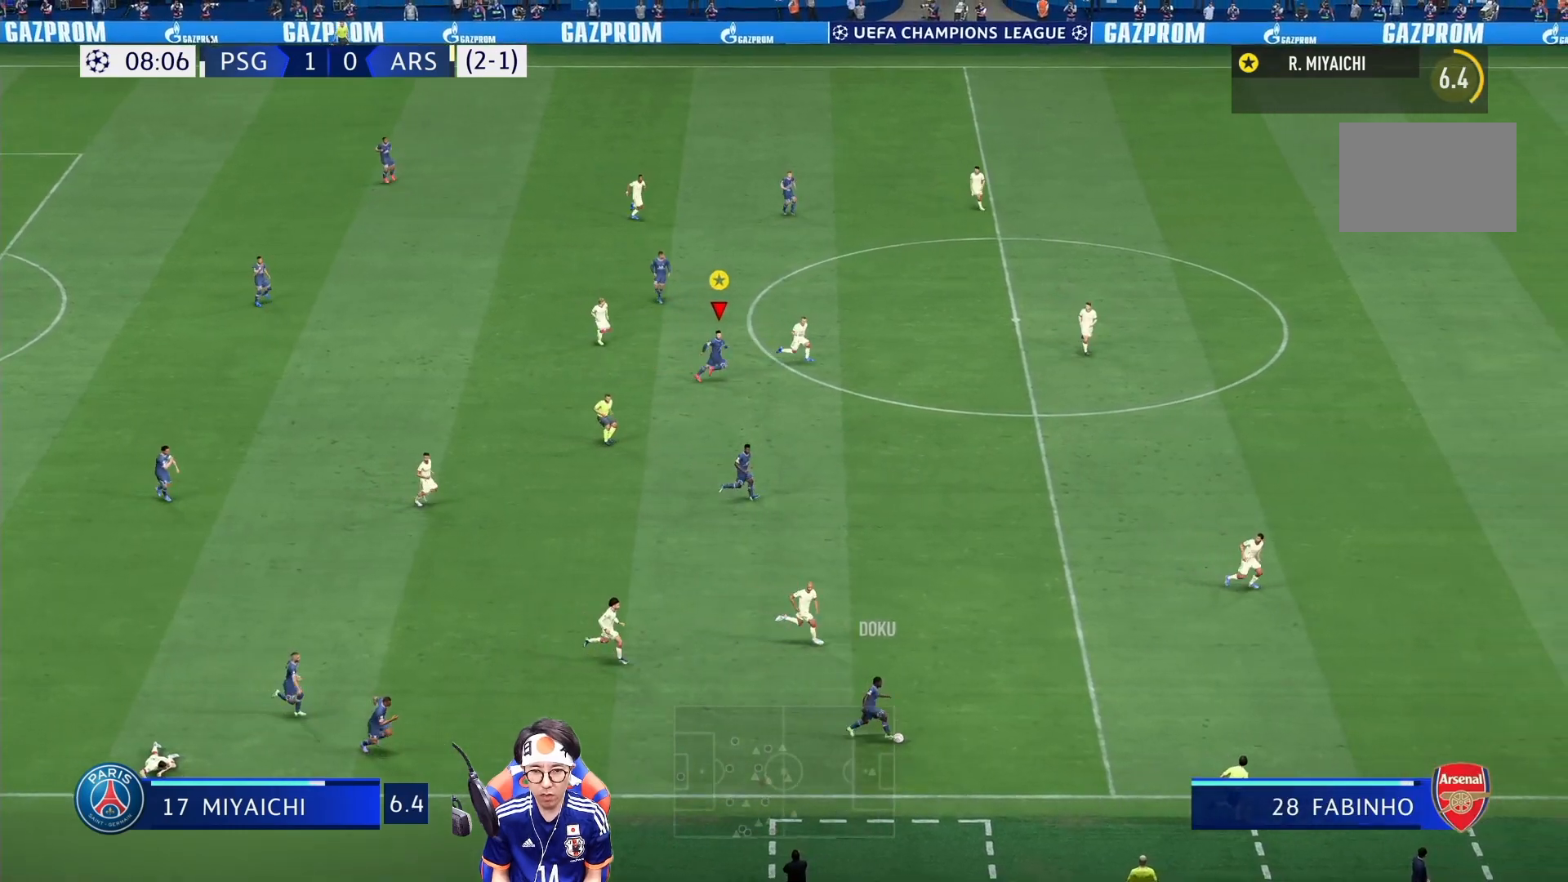
{"dt_ms": 500, "buttons": ["R1"], "left_stick": "right", "right_stick": "center", "events": []}
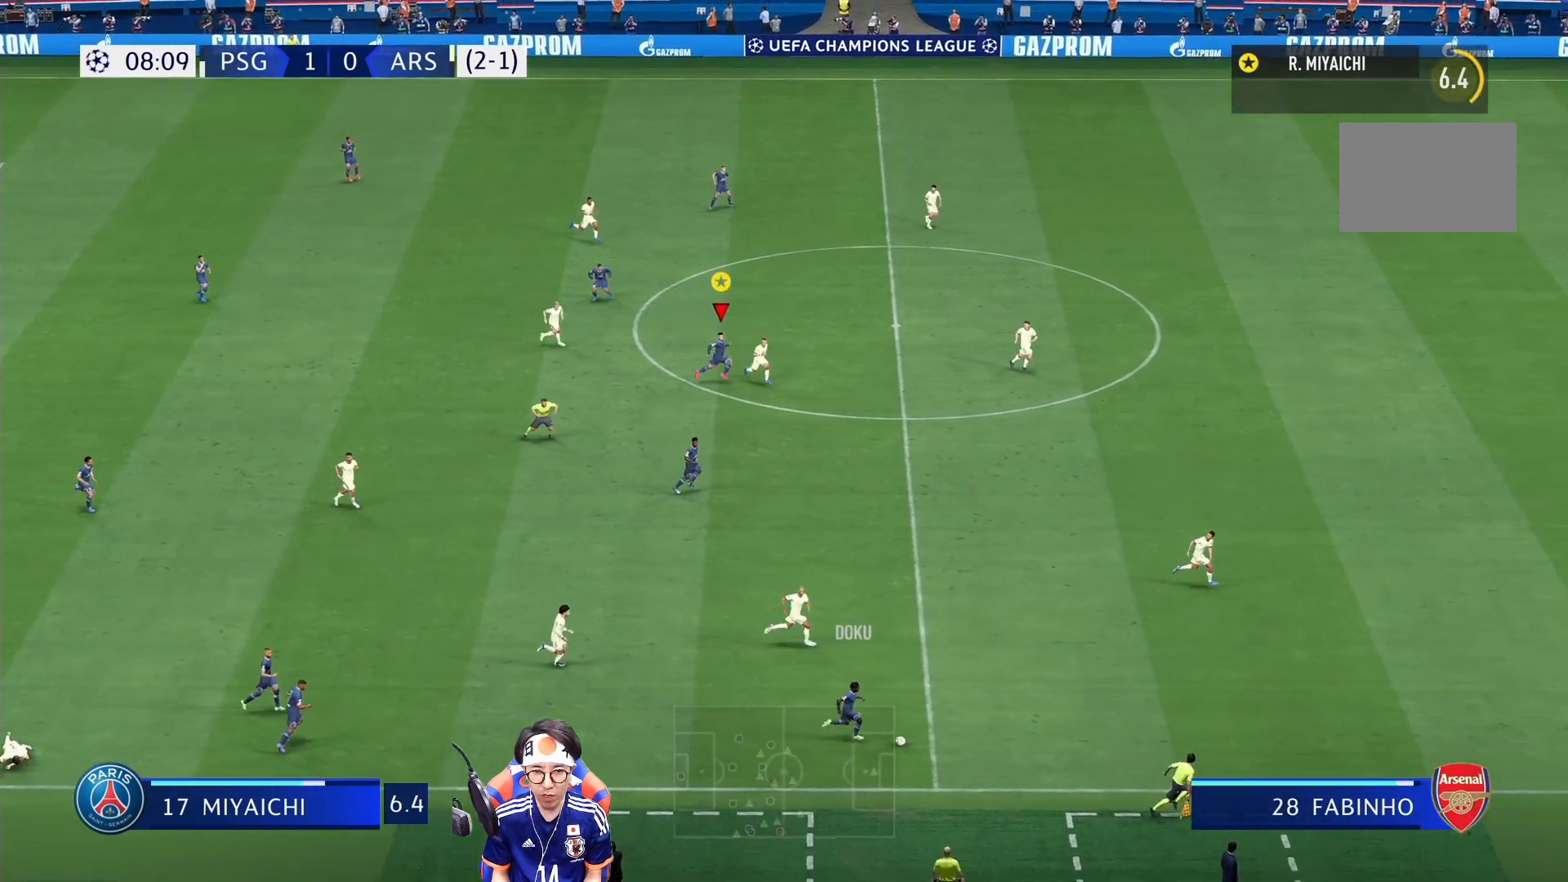
{"dt_ms": 500, "buttons": ["R1"], "left_stick": "right", "right_stick": "center", "events": []}
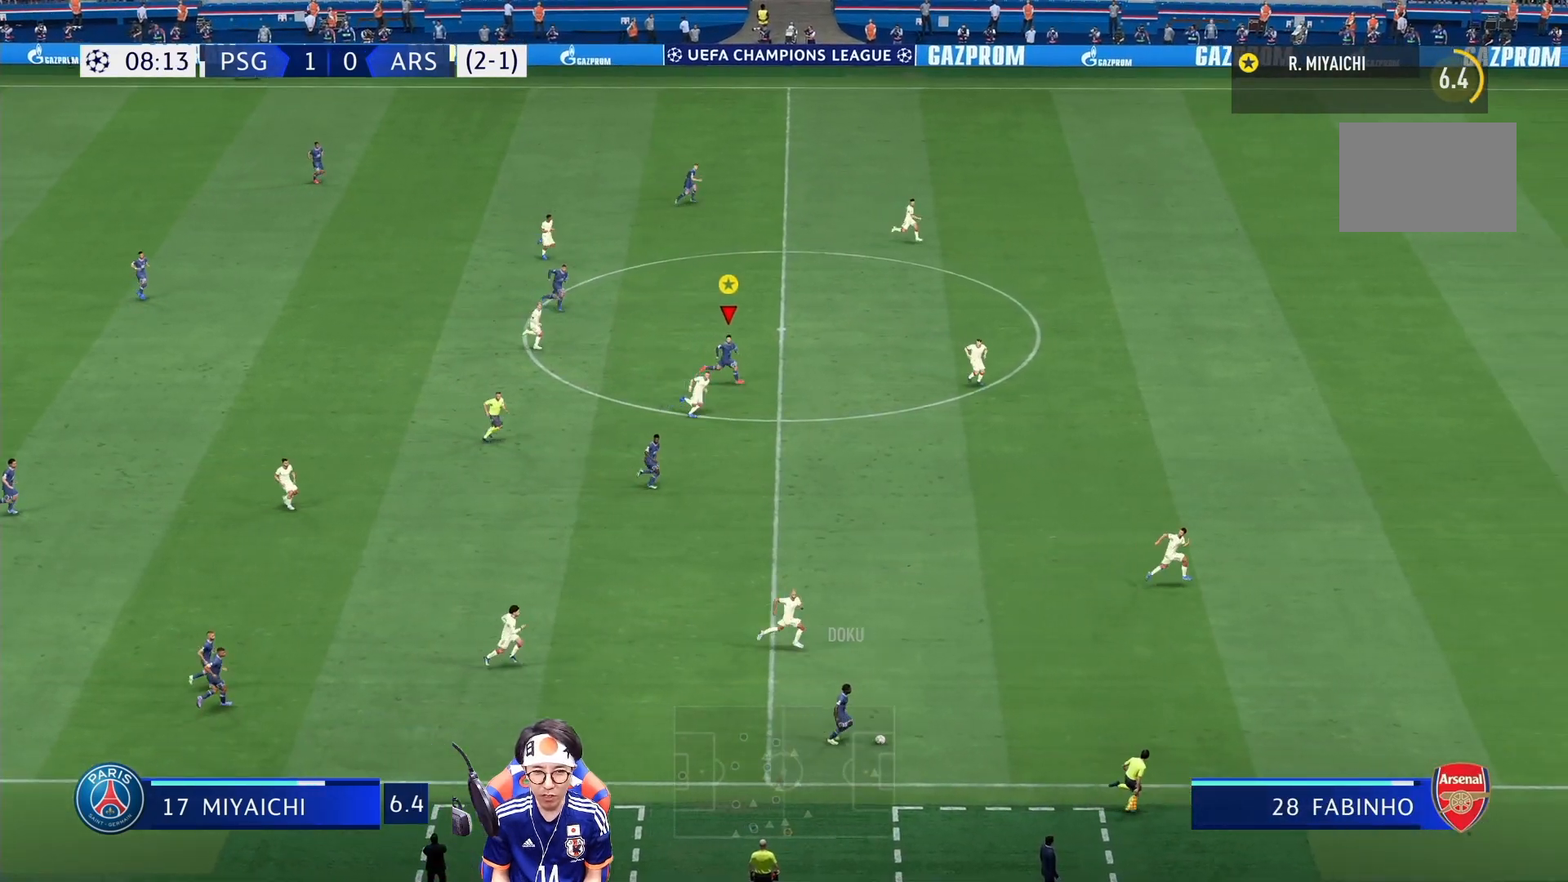
{"dt_ms": 500, "buttons": ["R1"], "left_stick": "right", "right_stick": "center", "events": []}
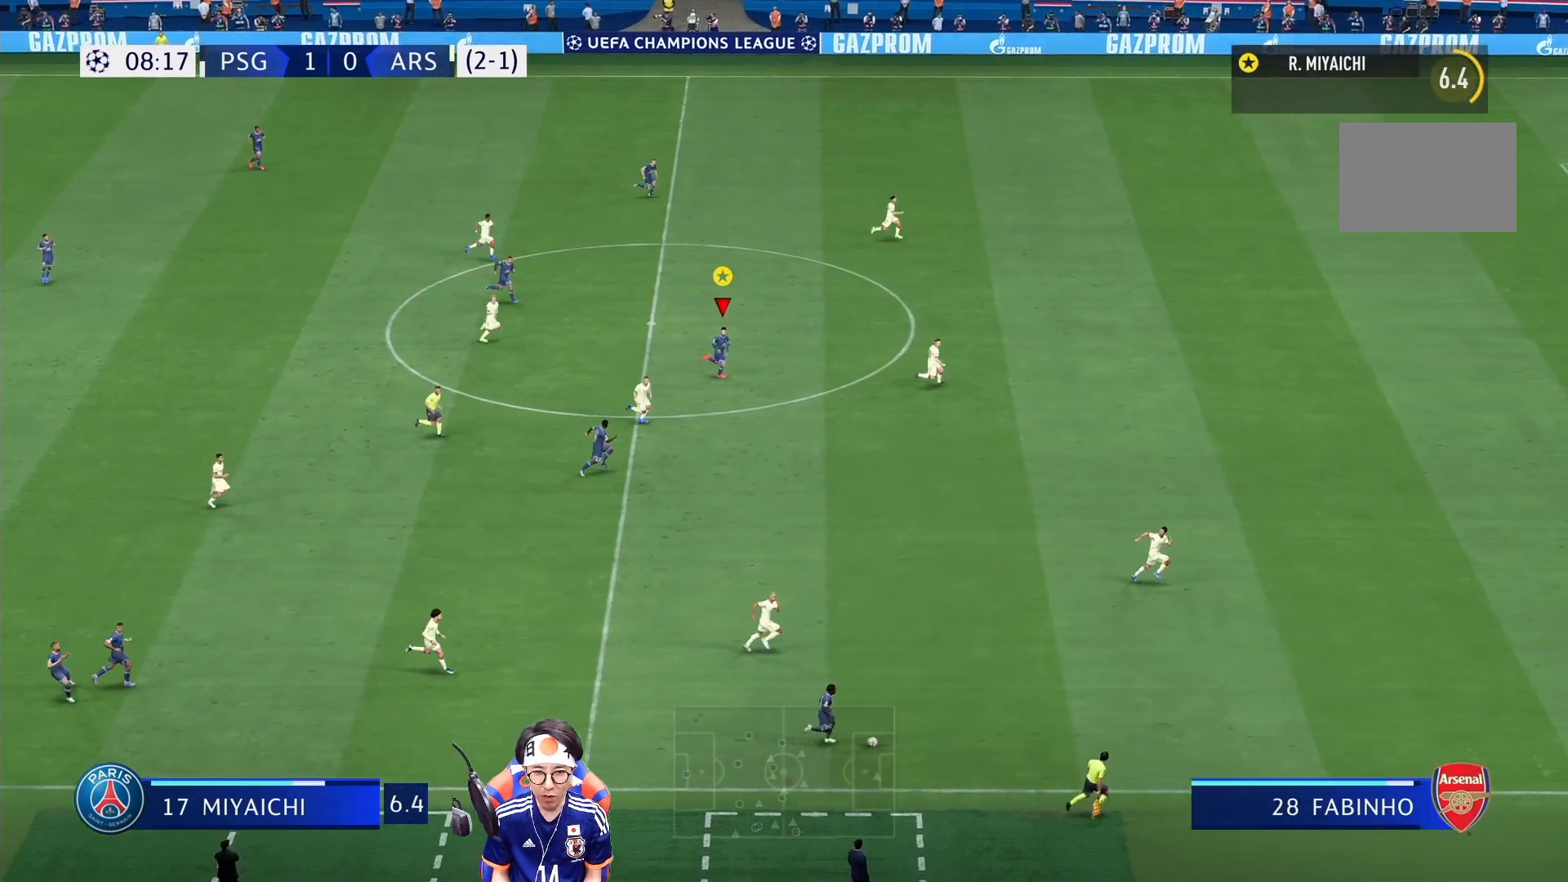
{"dt_ms": 500, "buttons": ["R1"], "left_stick": "right", "right_stick": "center", "events": []}
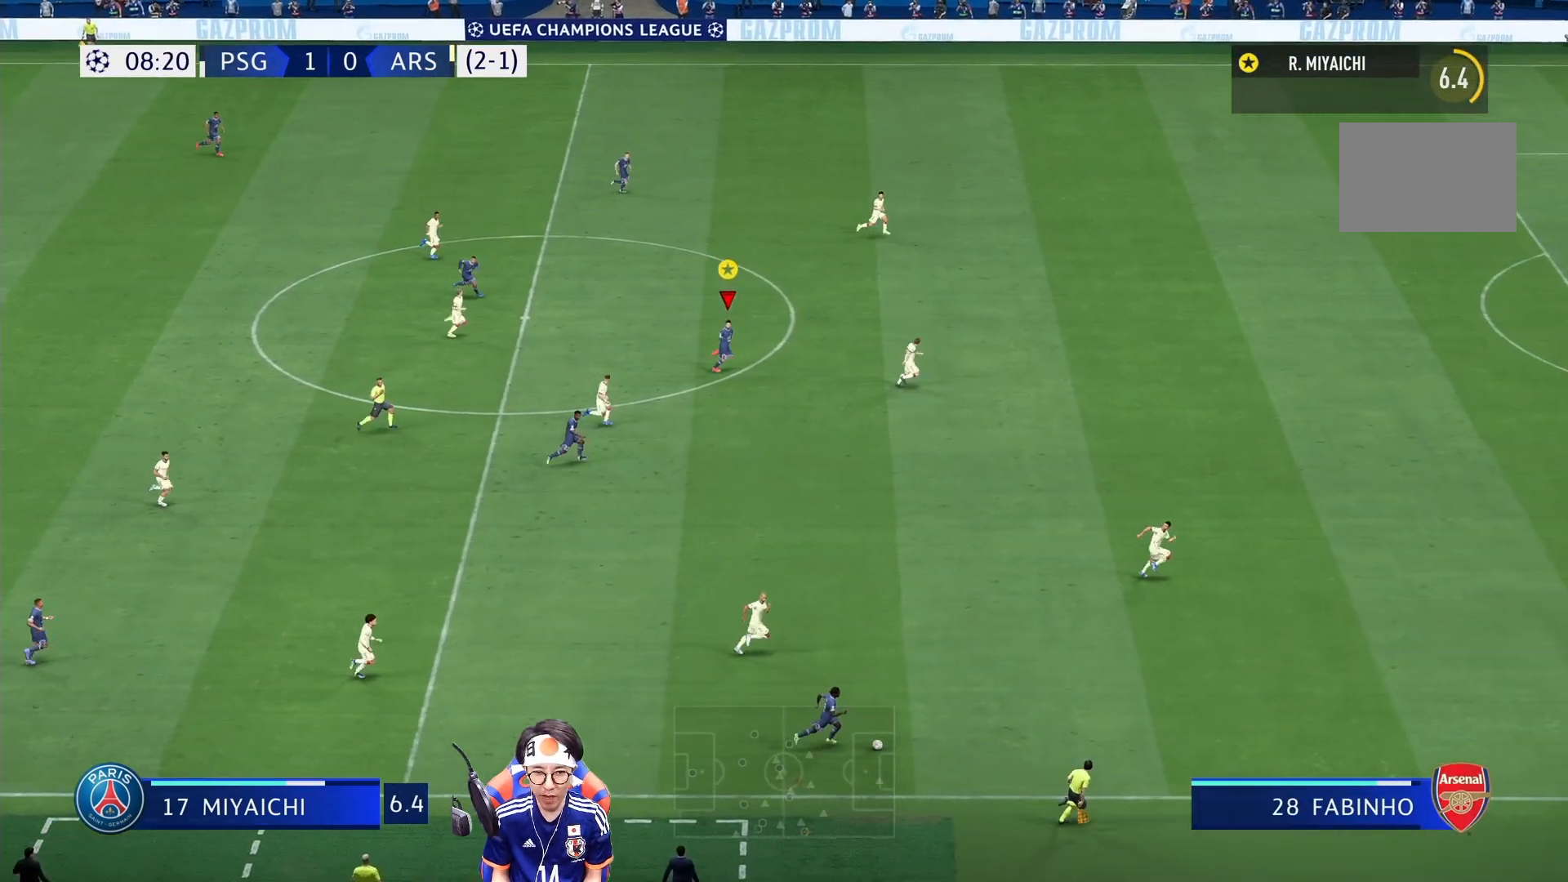
{"dt_ms": 500, "buttons": ["R1"], "left_stick": "right", "right_stick": "center", "events": []}
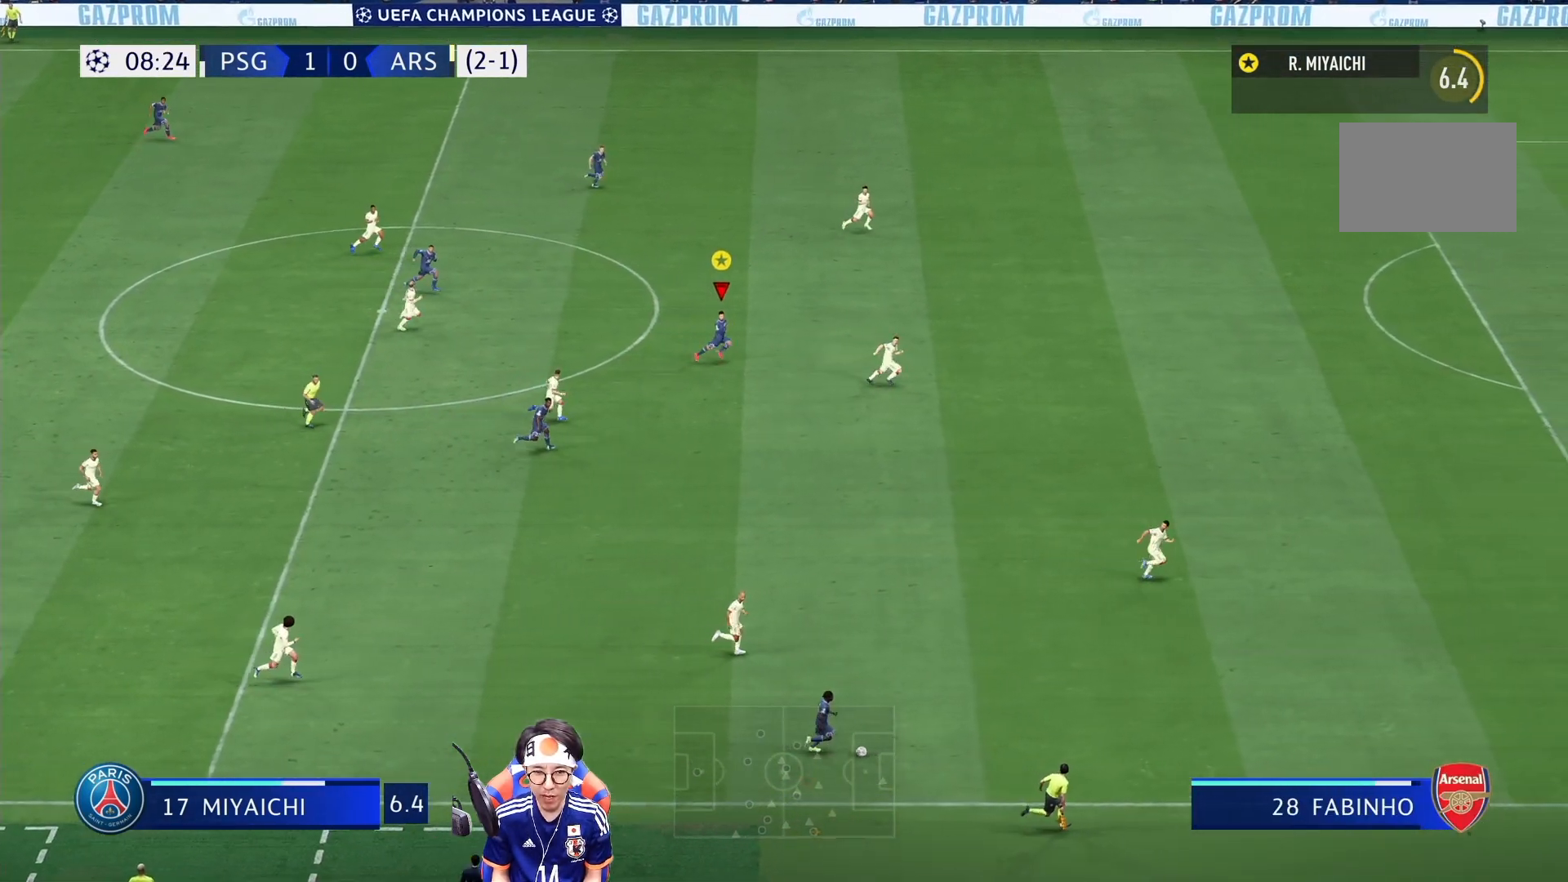
{"dt_ms": 500, "buttons": ["R1"], "left_stick": "right", "right_stick": "center", "events": []}
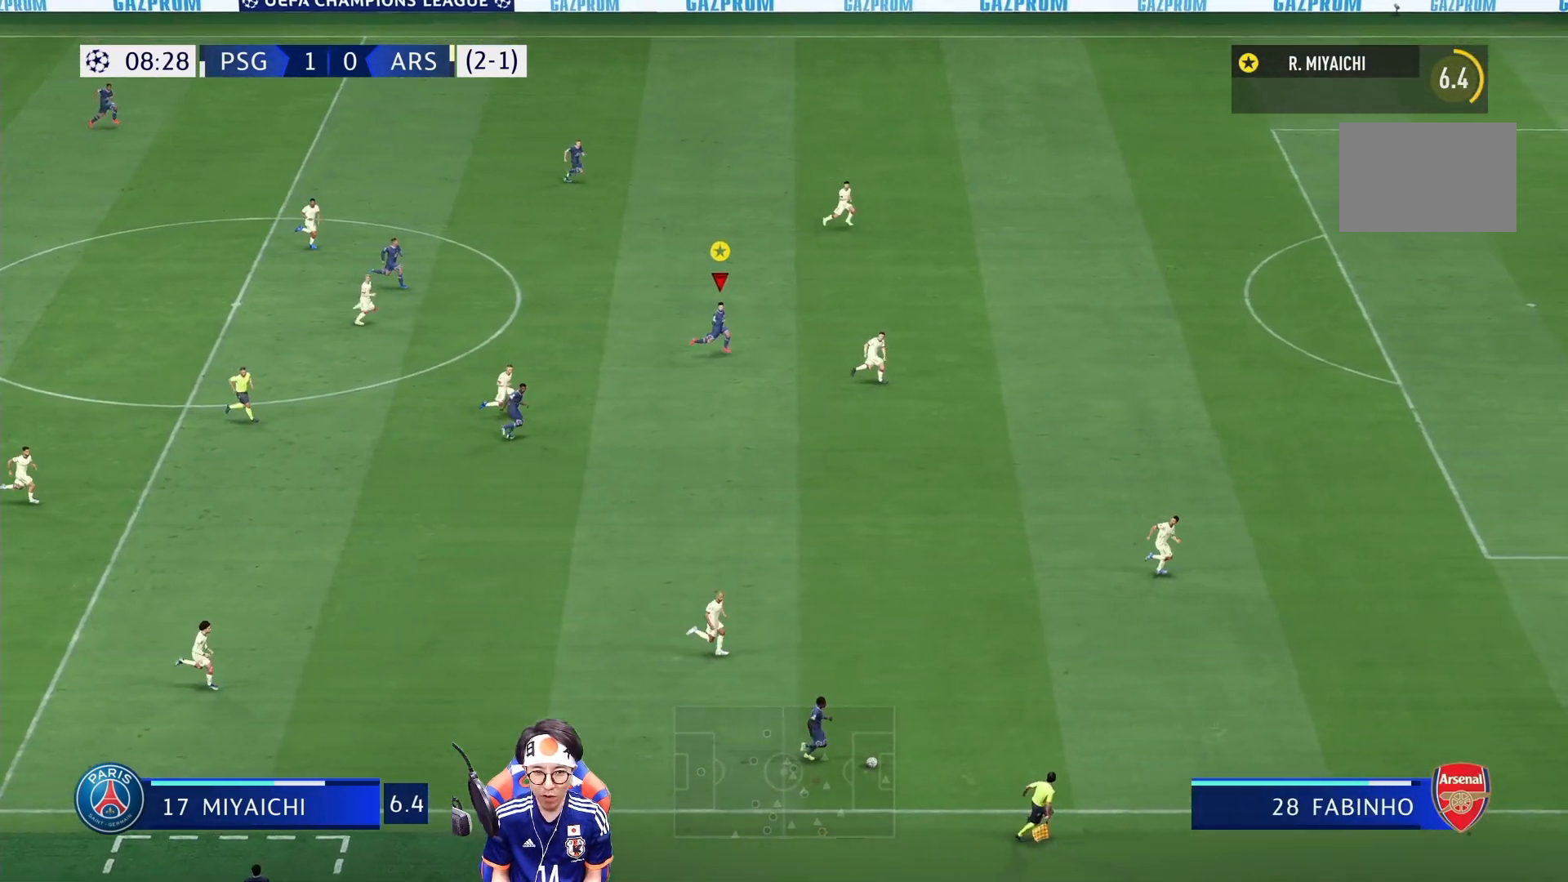
{"dt_ms": 500, "buttons": ["R1"], "left_stick": "right", "right_stick": "center", "events": []}
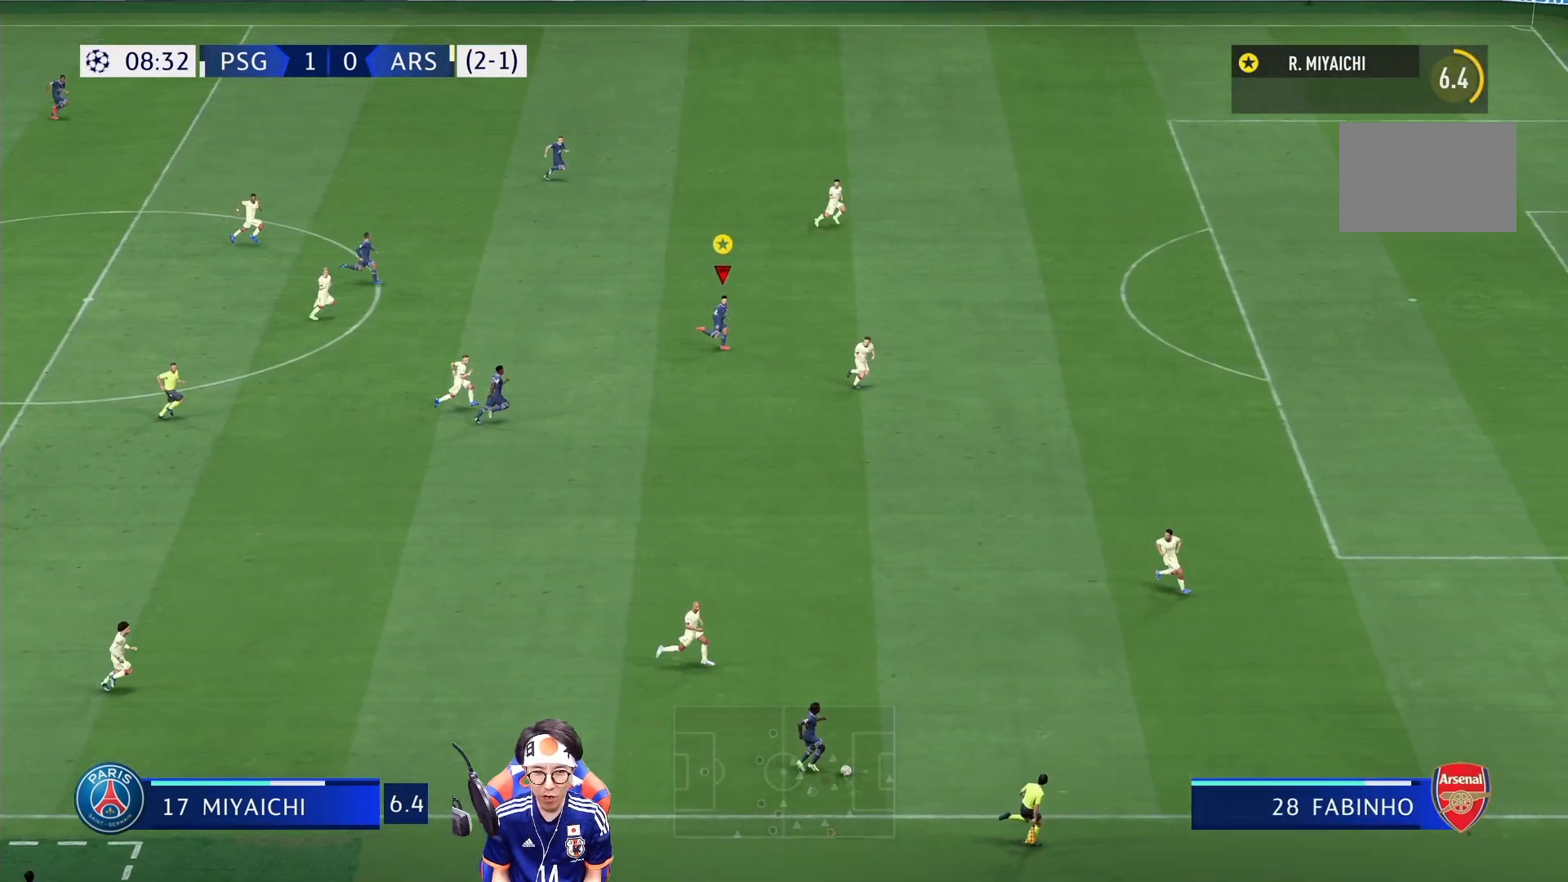
{"dt_ms": 500, "buttons": ["R1"], "left_stick": "right", "right_stick": "center", "events": []}
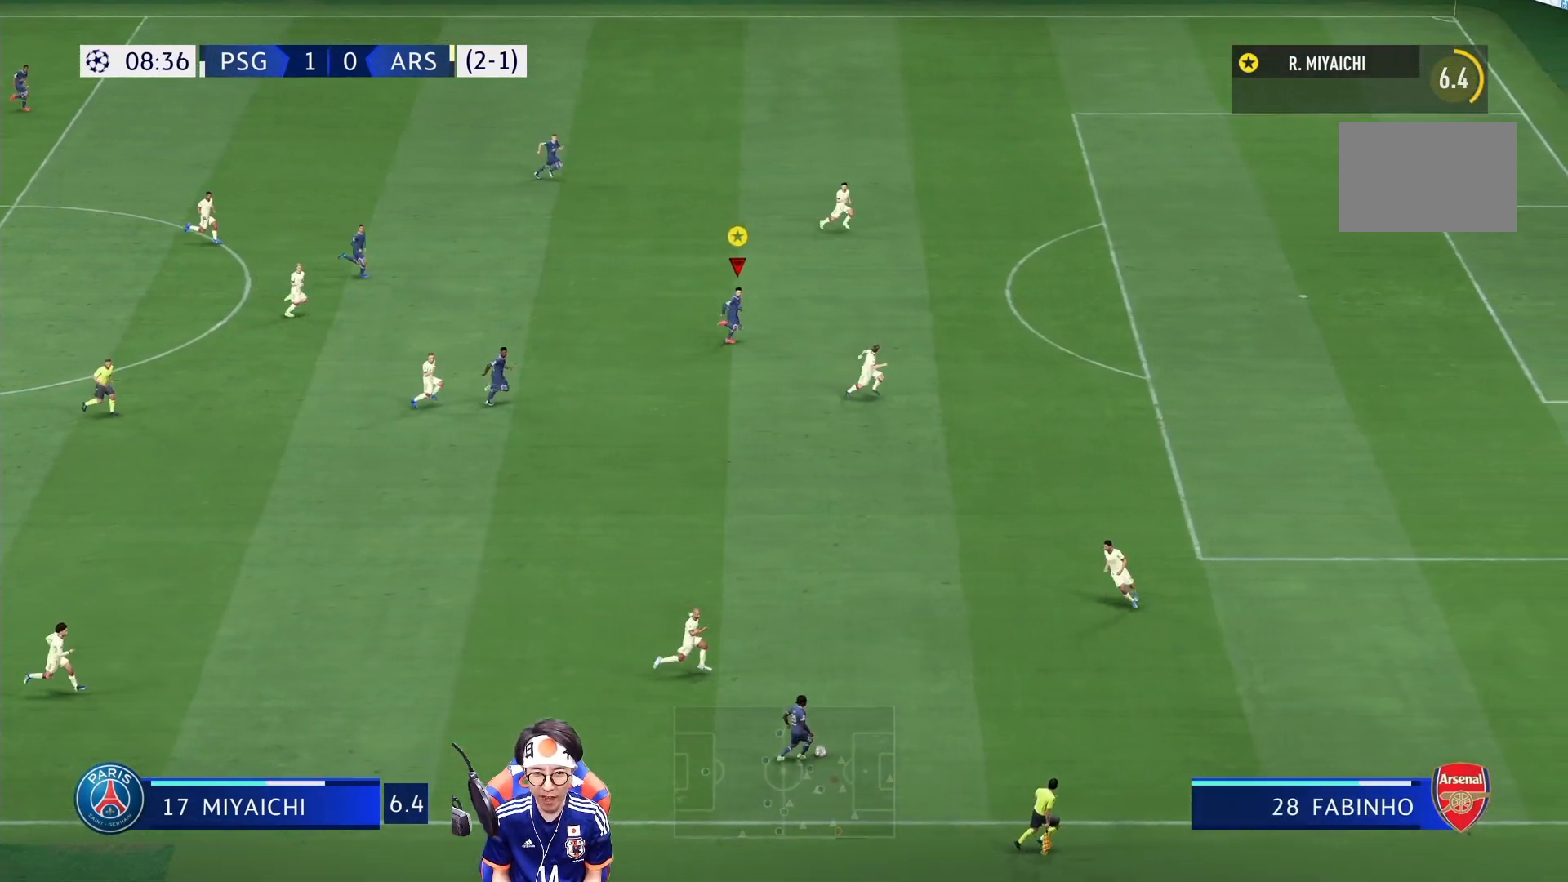
{"dt_ms": 500, "buttons": ["CIRCLE", "R1"], "left_stick": "right", "right_stick": "center", "events": [[17, "CIRCLE", "down"]]}
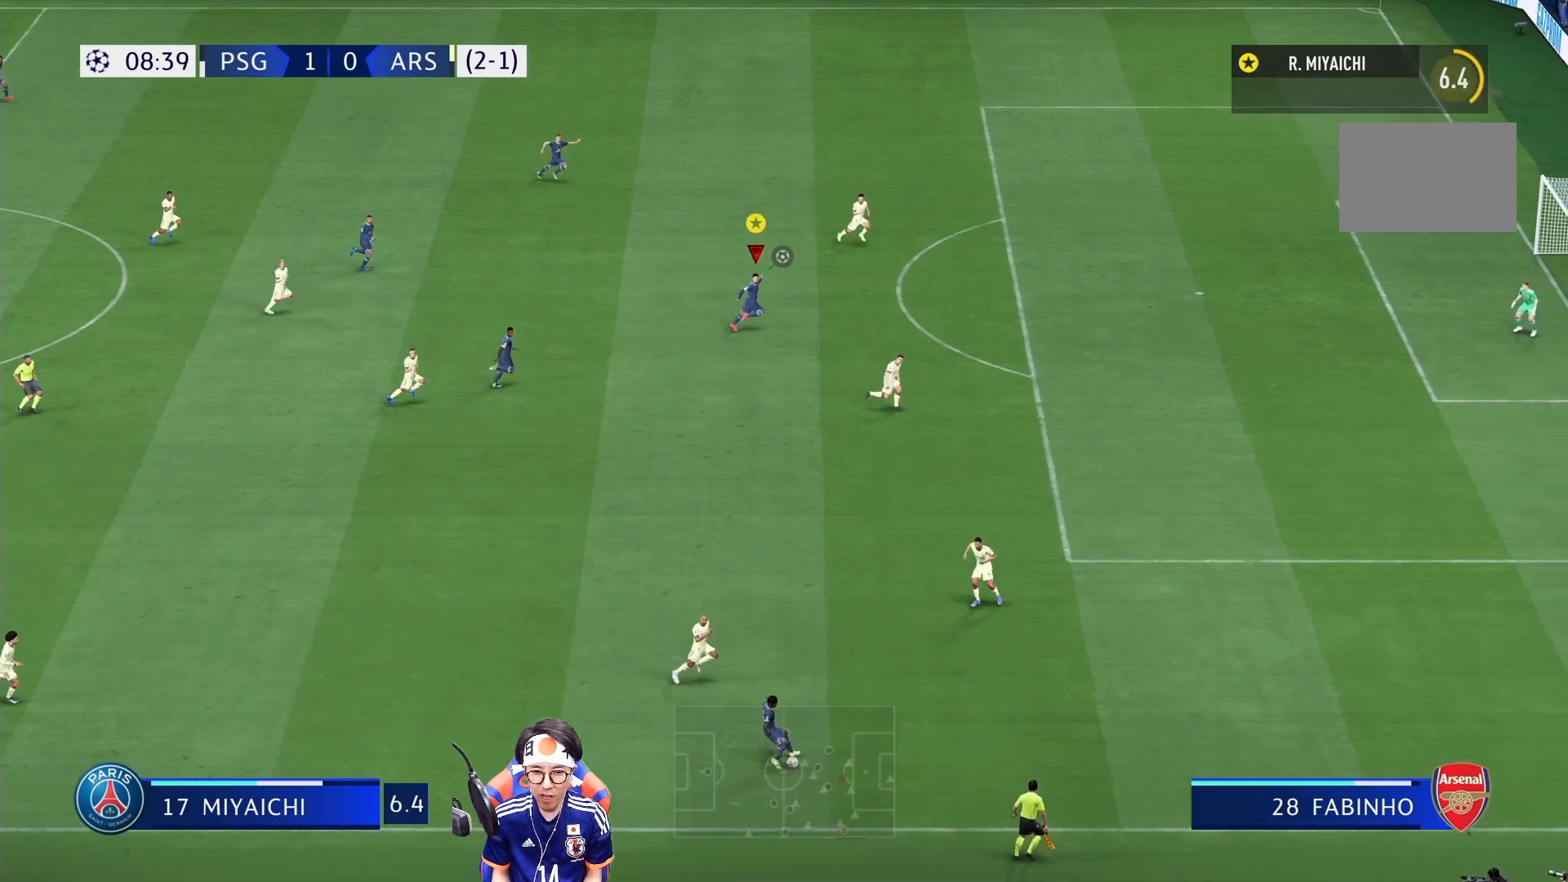
{"dt_ms": 500, "buttons": ["CIRCLE", "R1"], "left_stick": "right", "right_stick": "center", "events": []}
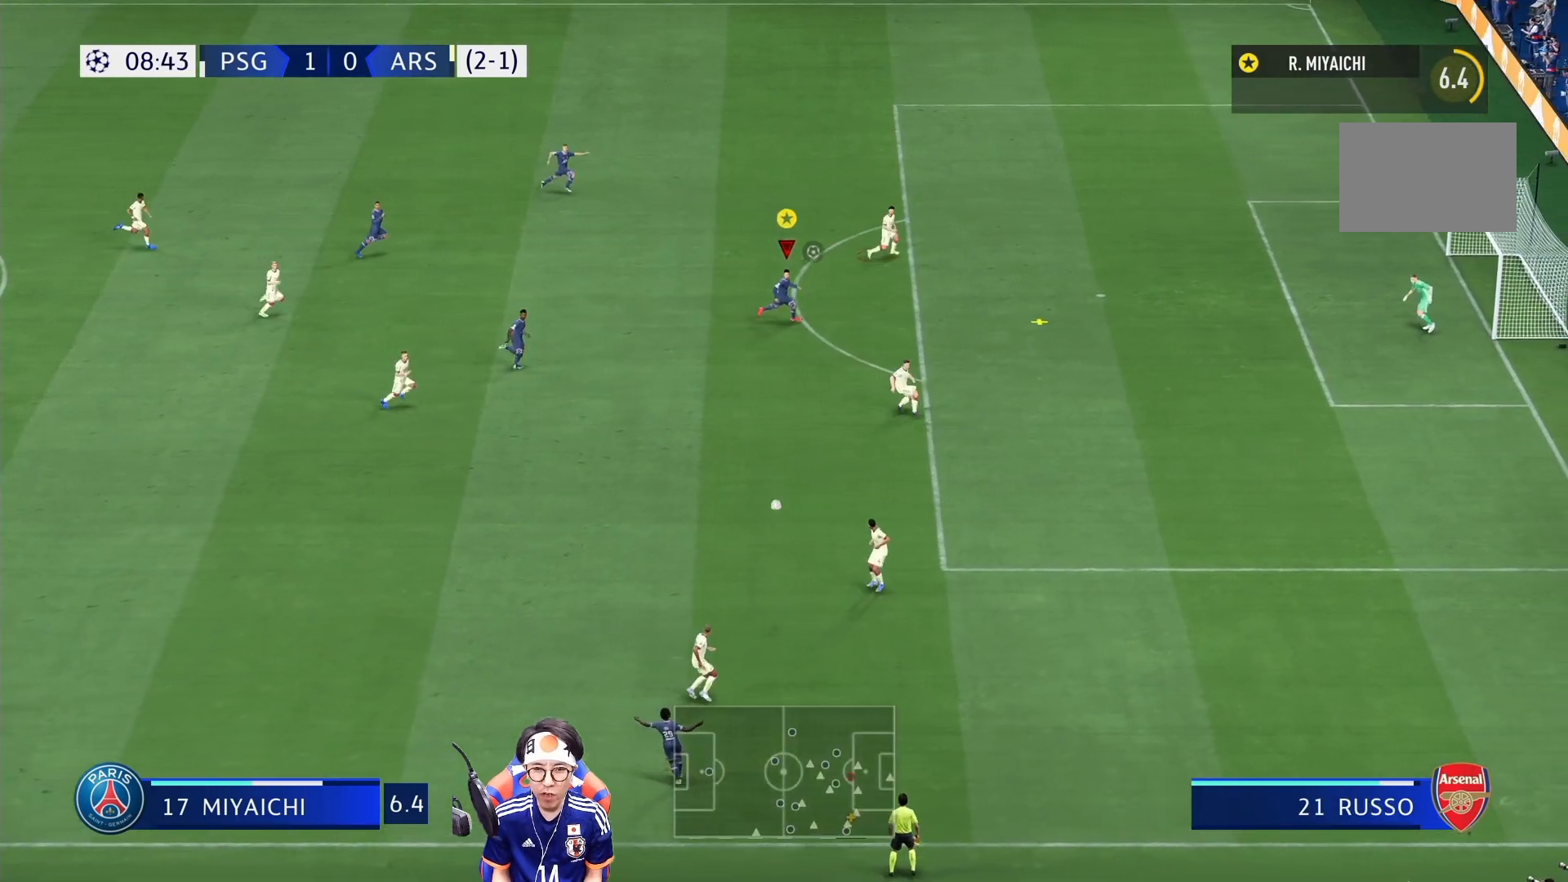
{"dt_ms": 500, "buttons": [], "left_stick": "right", "right_stick": "center", "events": [[183, "CIRCLE", "up"], [217, "R1", "up"]]}
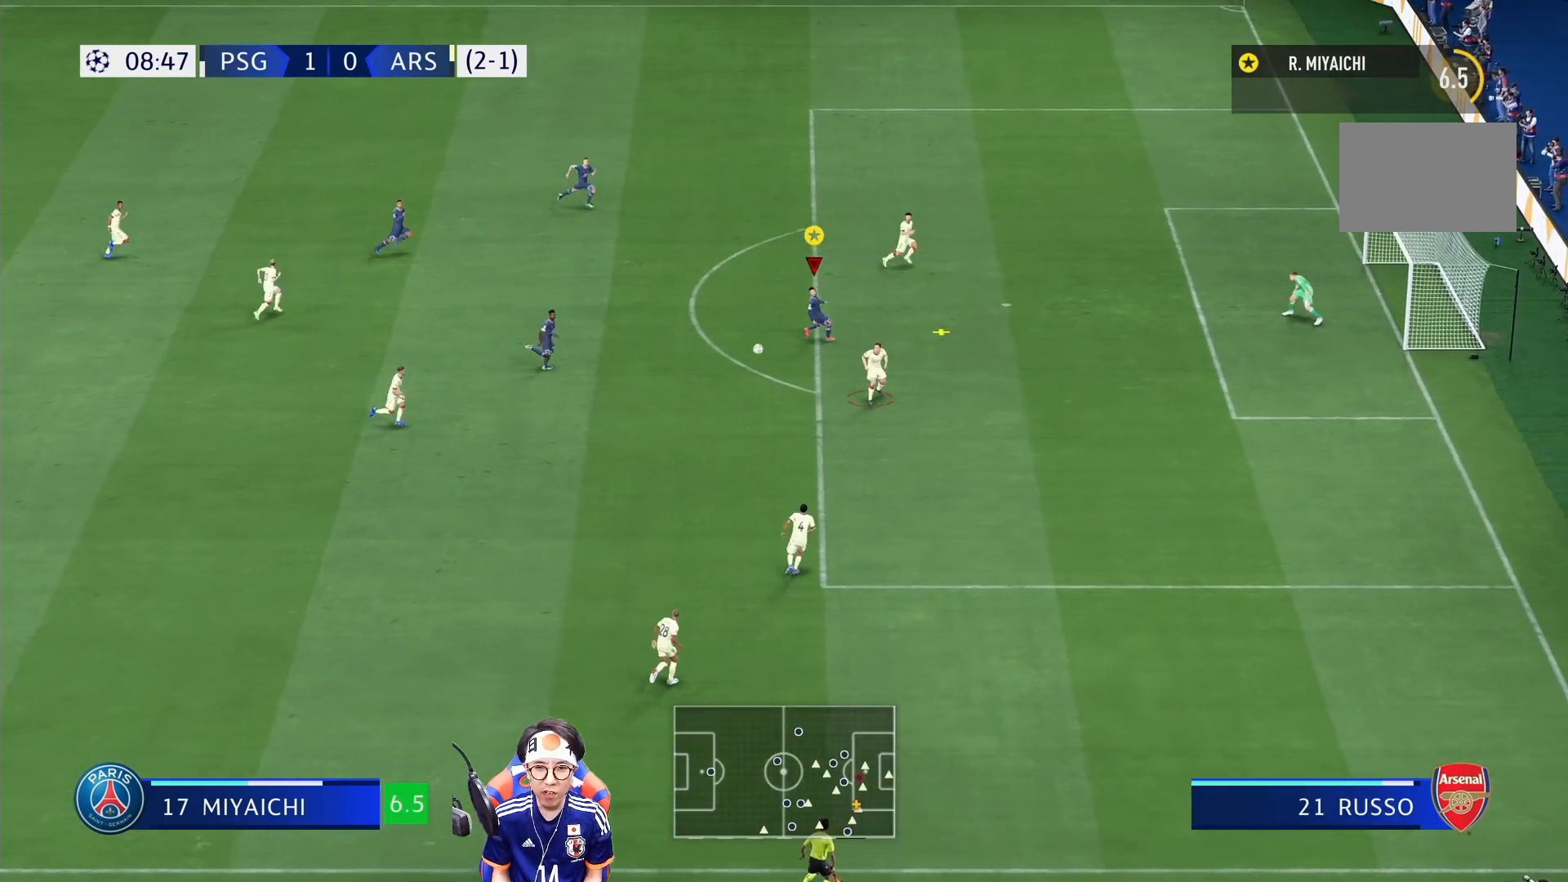
{"dt_ms": 500, "buttons": [], "left_stick": "up-right", "right_stick": "center", "events": [[150, "left_stick", "up-right"]]}